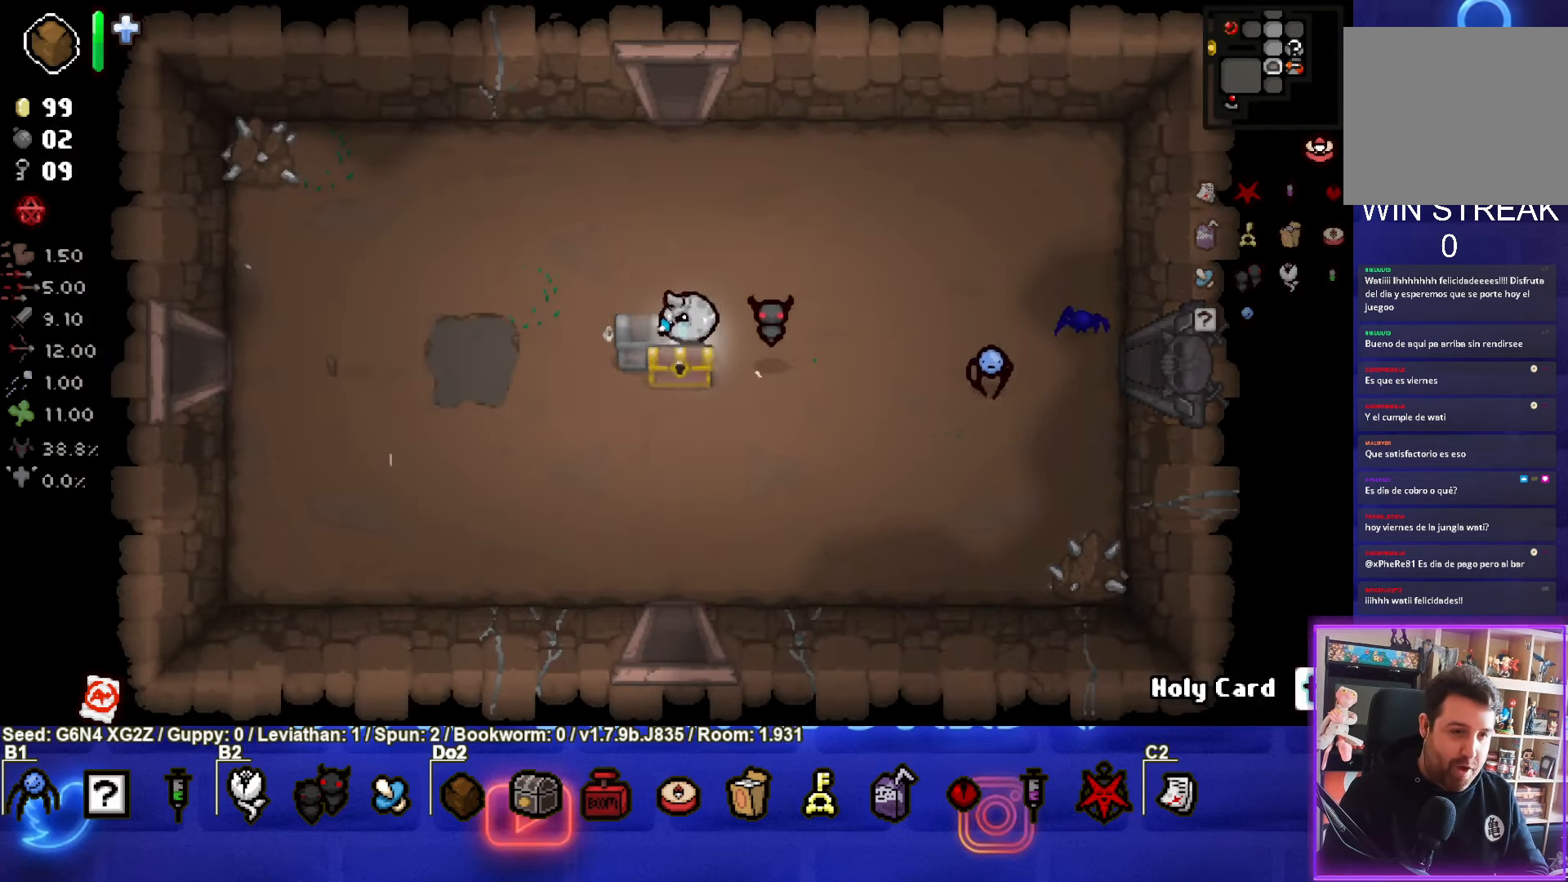
Gameplay with a controller (PlayStation layout); each line is a JSON object with the inputs held at the frame after it. "events" lists button and stick changes between this image and that frame as [ms after this image, input, new state], when the widget could be followed in between. Not read: right_stick.
{"buttons": [], "left_stick": "up-right", "events": [[233, "left_stick", "center"], [500, "left_stick", "up-right"]]}
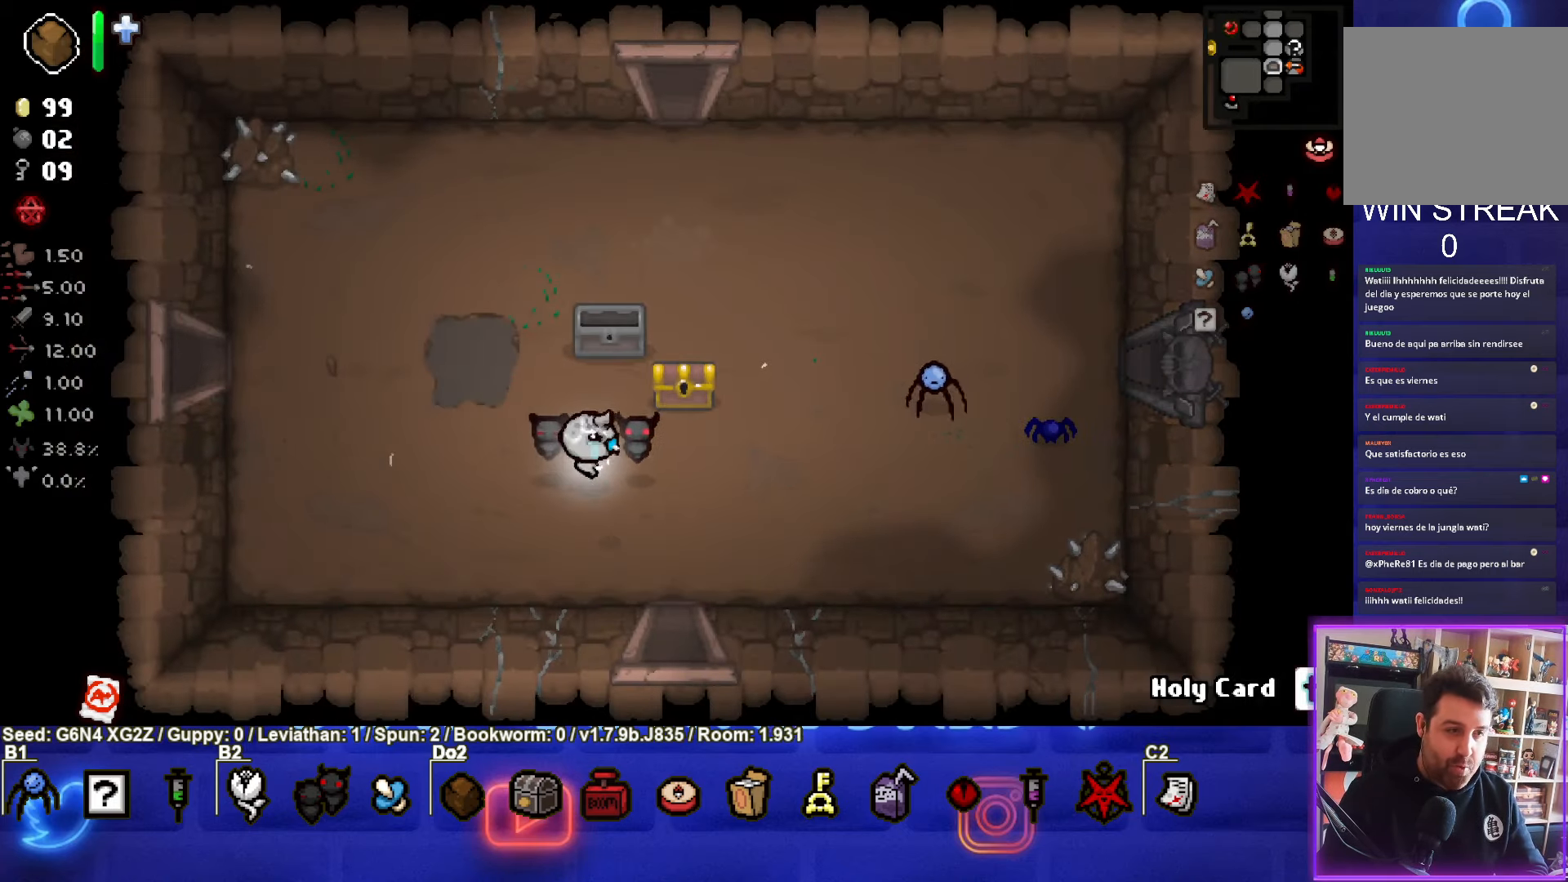
{"buttons": [], "left_stick": "down", "events": [[333, "left_stick", "down-right"], [383, "left_stick", "down"]]}
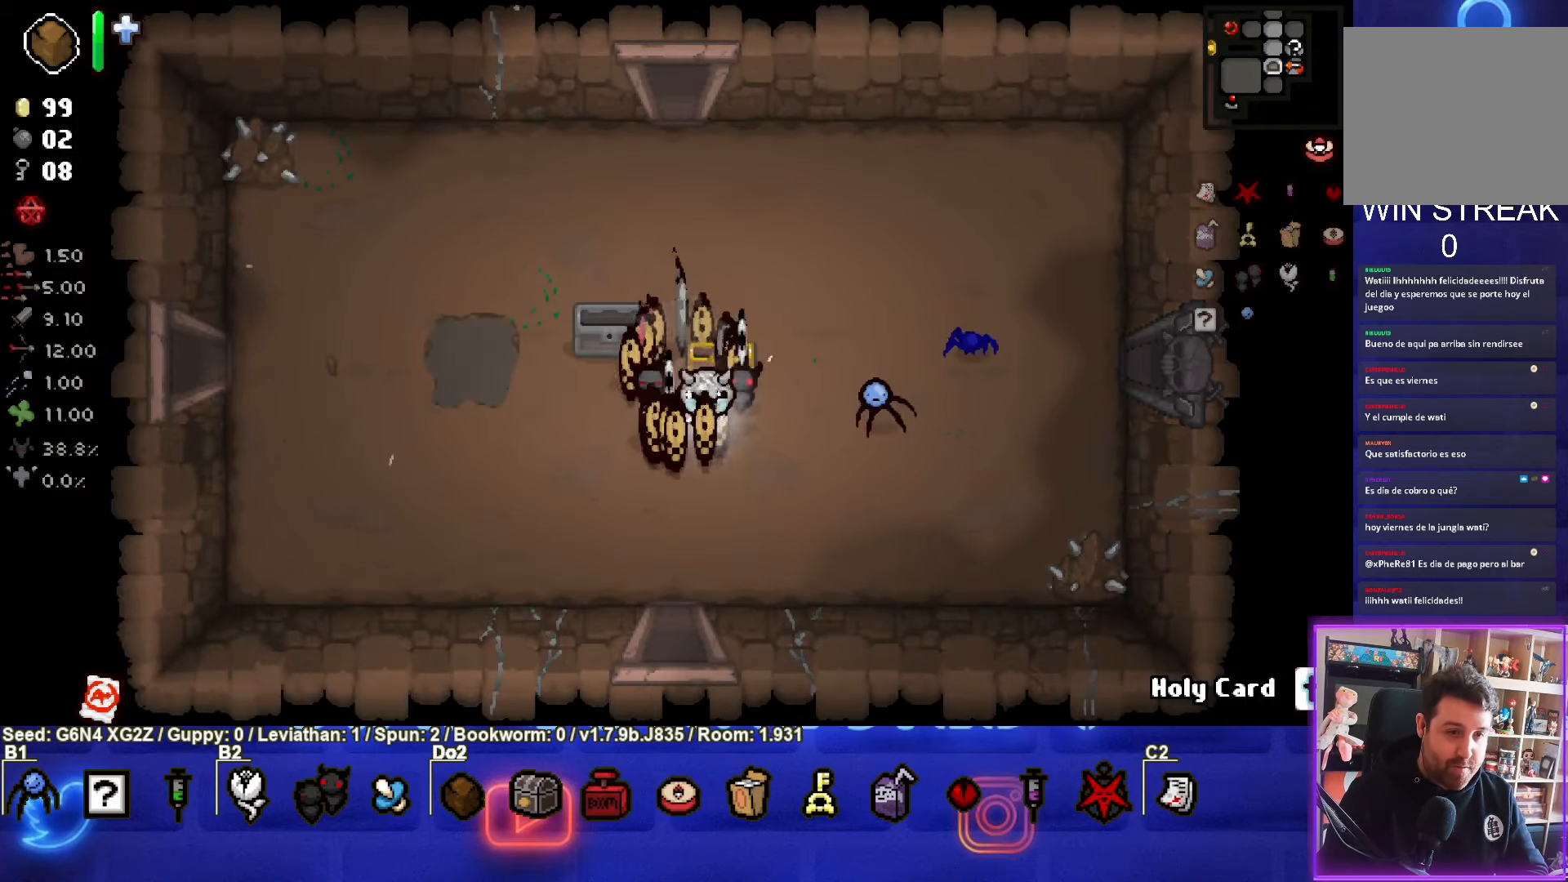
{"buttons": [], "left_stick": "up-left", "events": [[150, "left_stick", "center"], [350, "left_stick", "down"], [500, "left_stick", "up-left"]]}
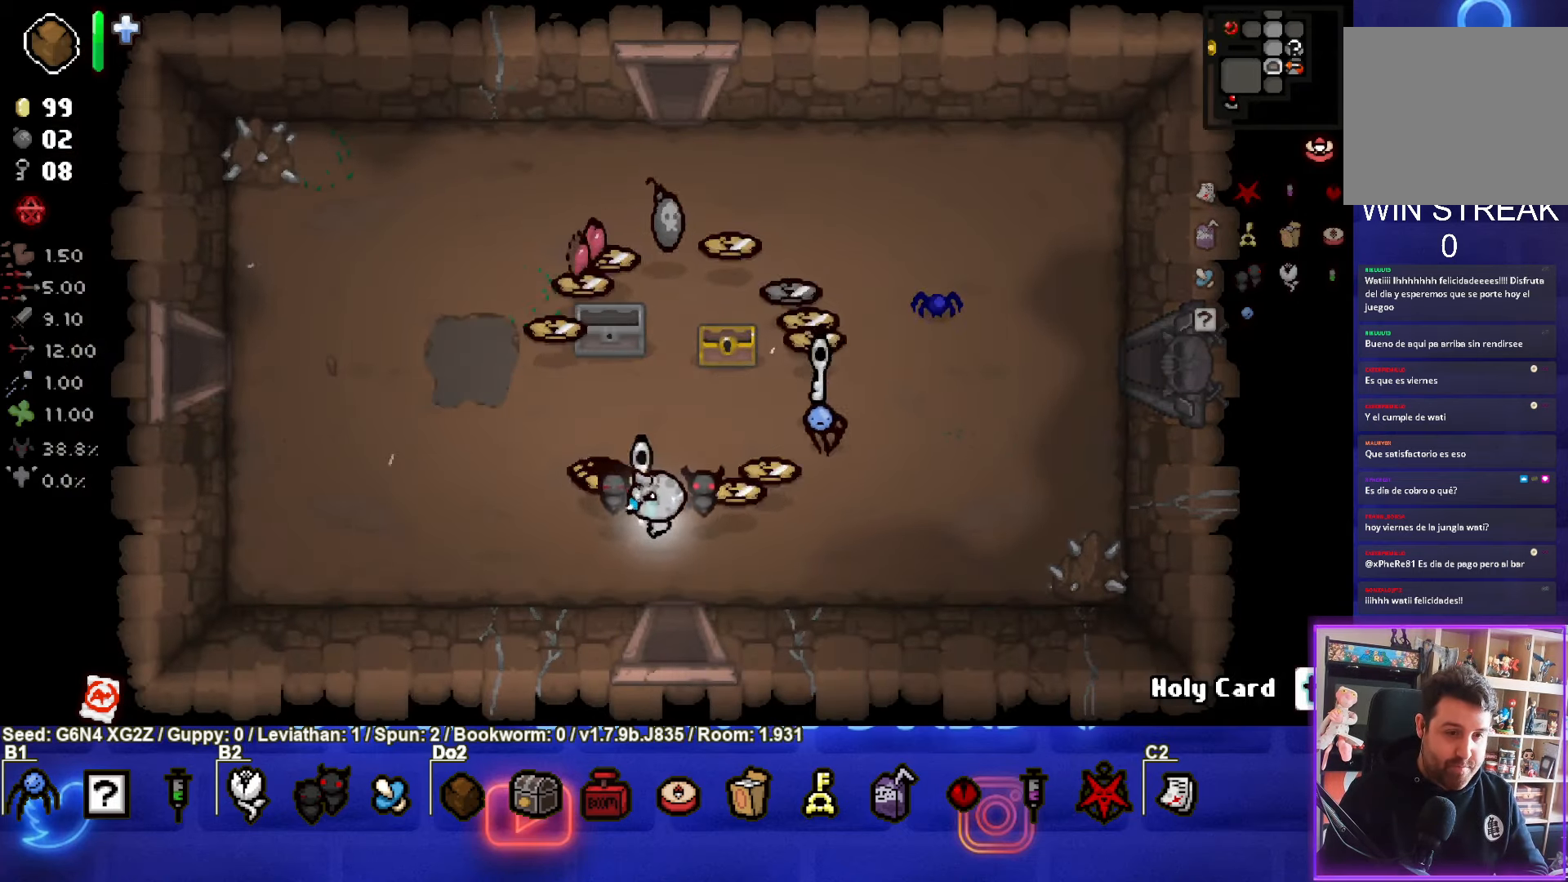
{"buttons": [], "left_stick": "right", "events": [[216, "left_stick", "center"], [300, "left_stick", "down"], [367, "left_stick", "down-right"], [500, "left_stick", "right"]]}
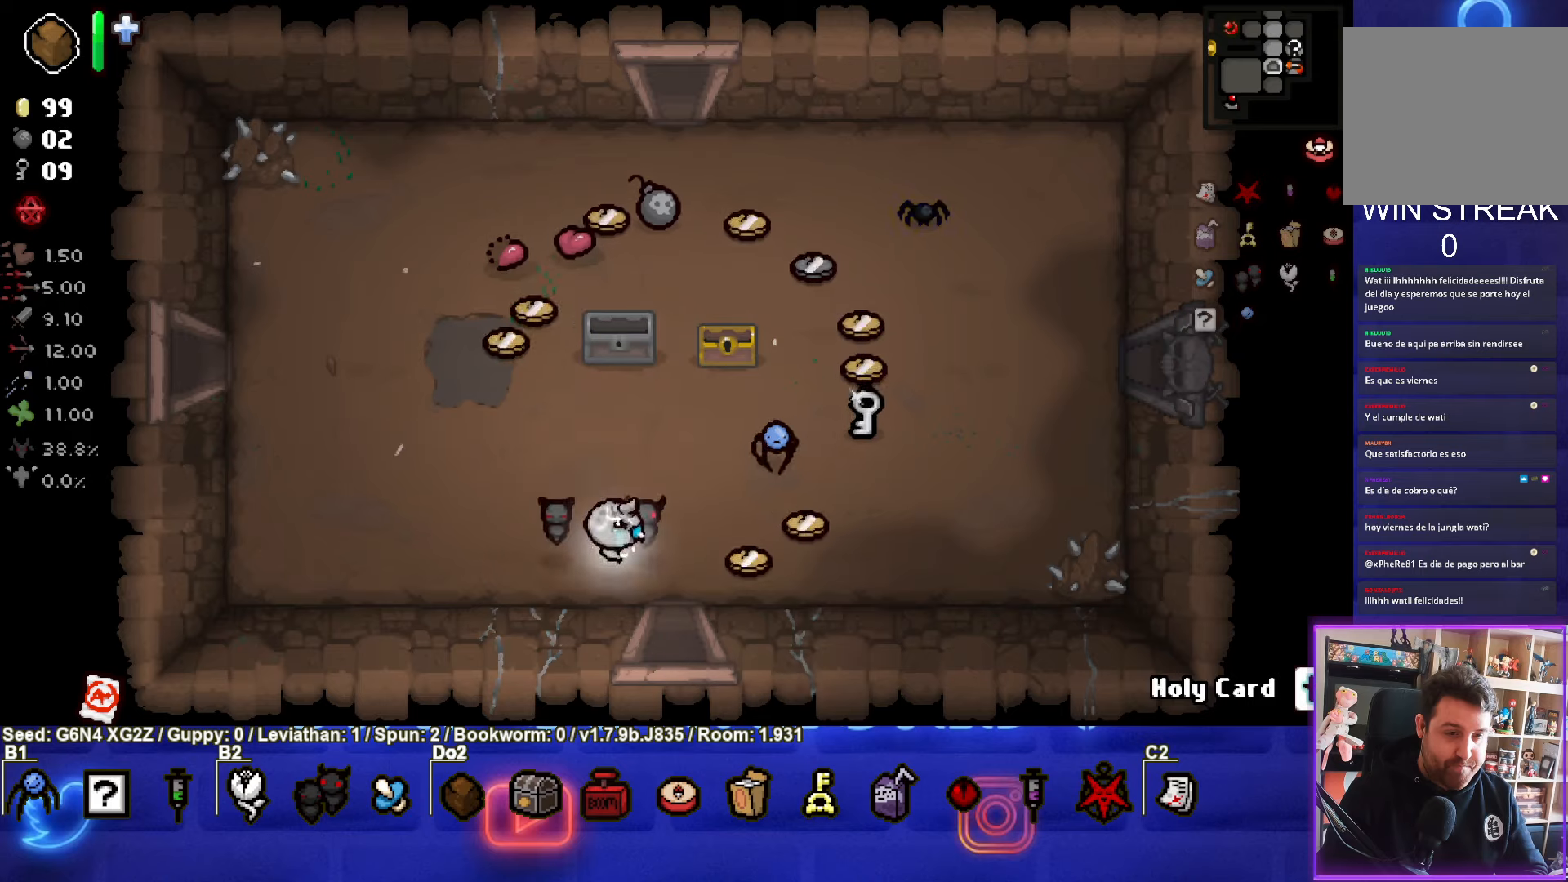
{"buttons": [], "left_stick": "up-right", "events": [[250, "left_stick", "up-right"]]}
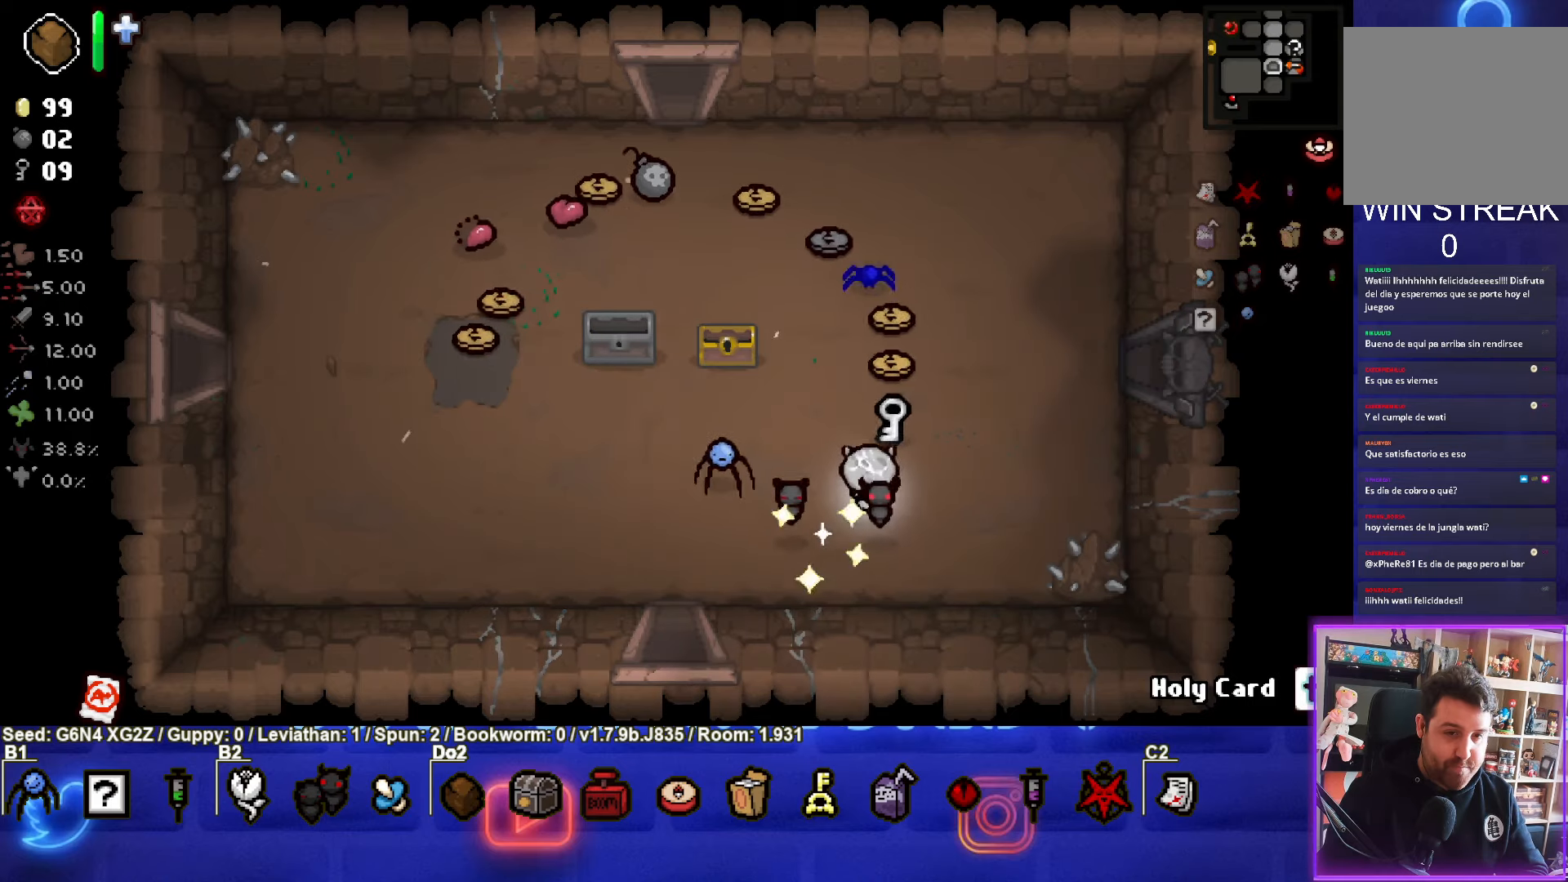
{"buttons": [], "left_stick": "left", "events": [[67, "left_stick", "up"], [500, "left_stick", "left"]]}
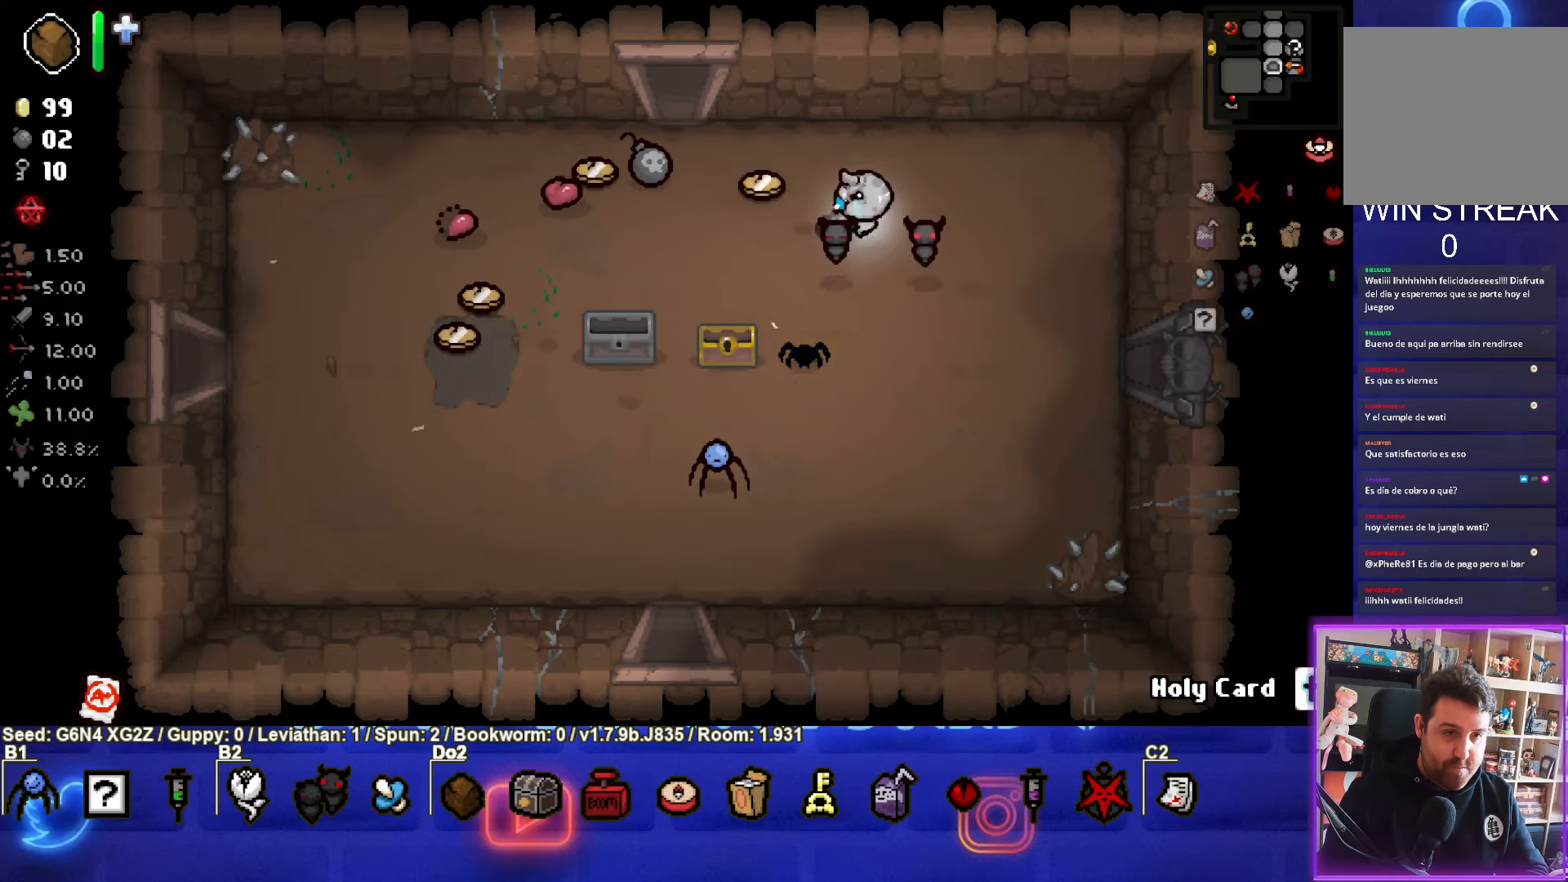
{"buttons": [], "left_stick": "left", "events": []}
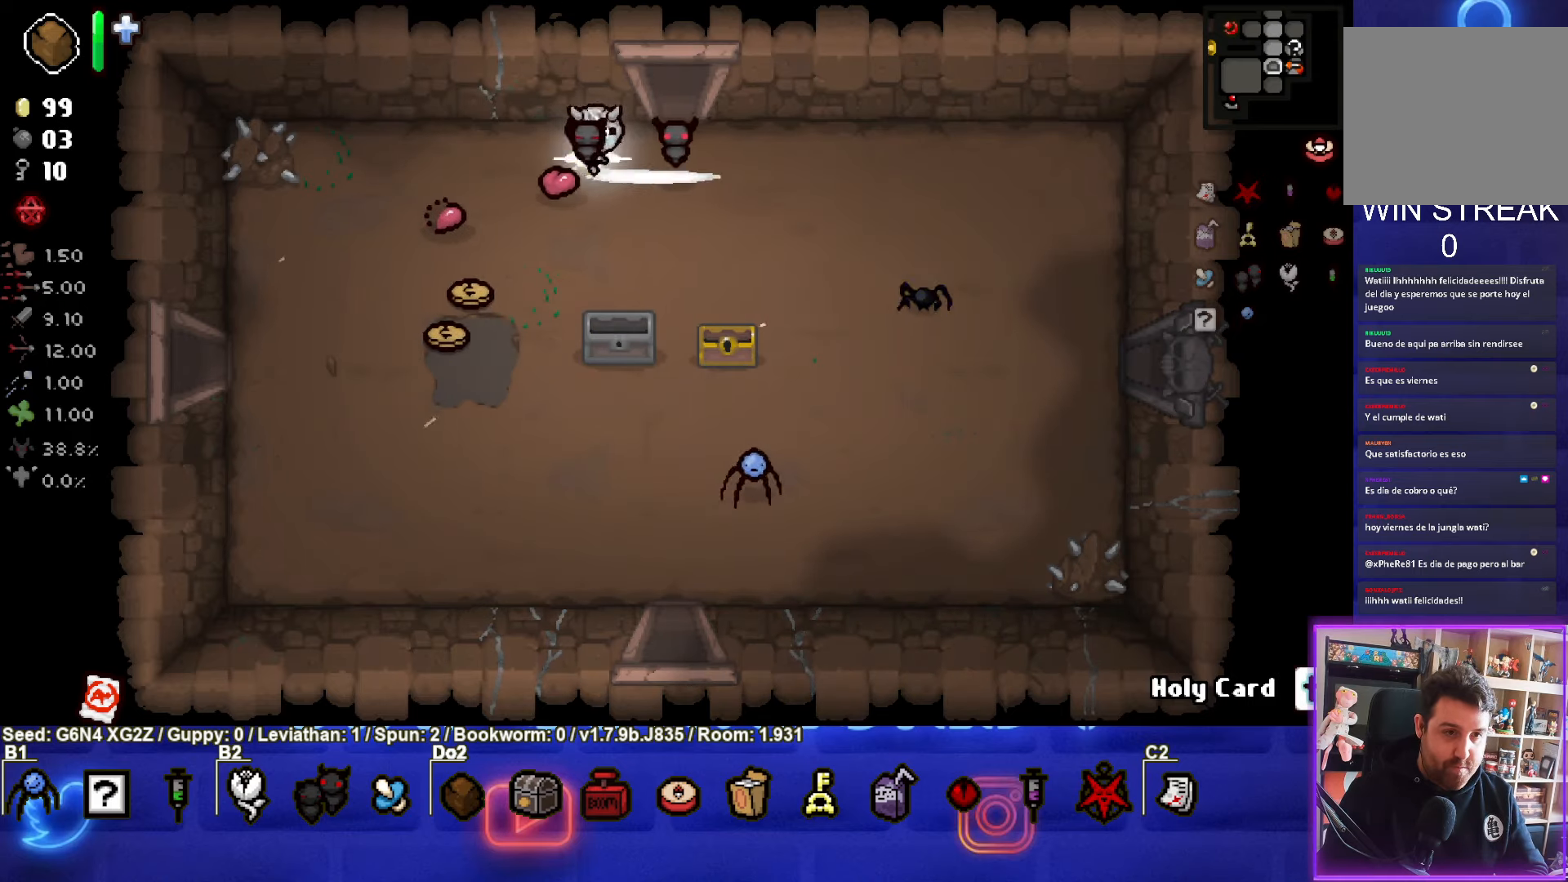
{"buttons": [], "left_stick": "up", "events": [[50, "left_stick", "right"], [333, "left_stick", "up"]]}
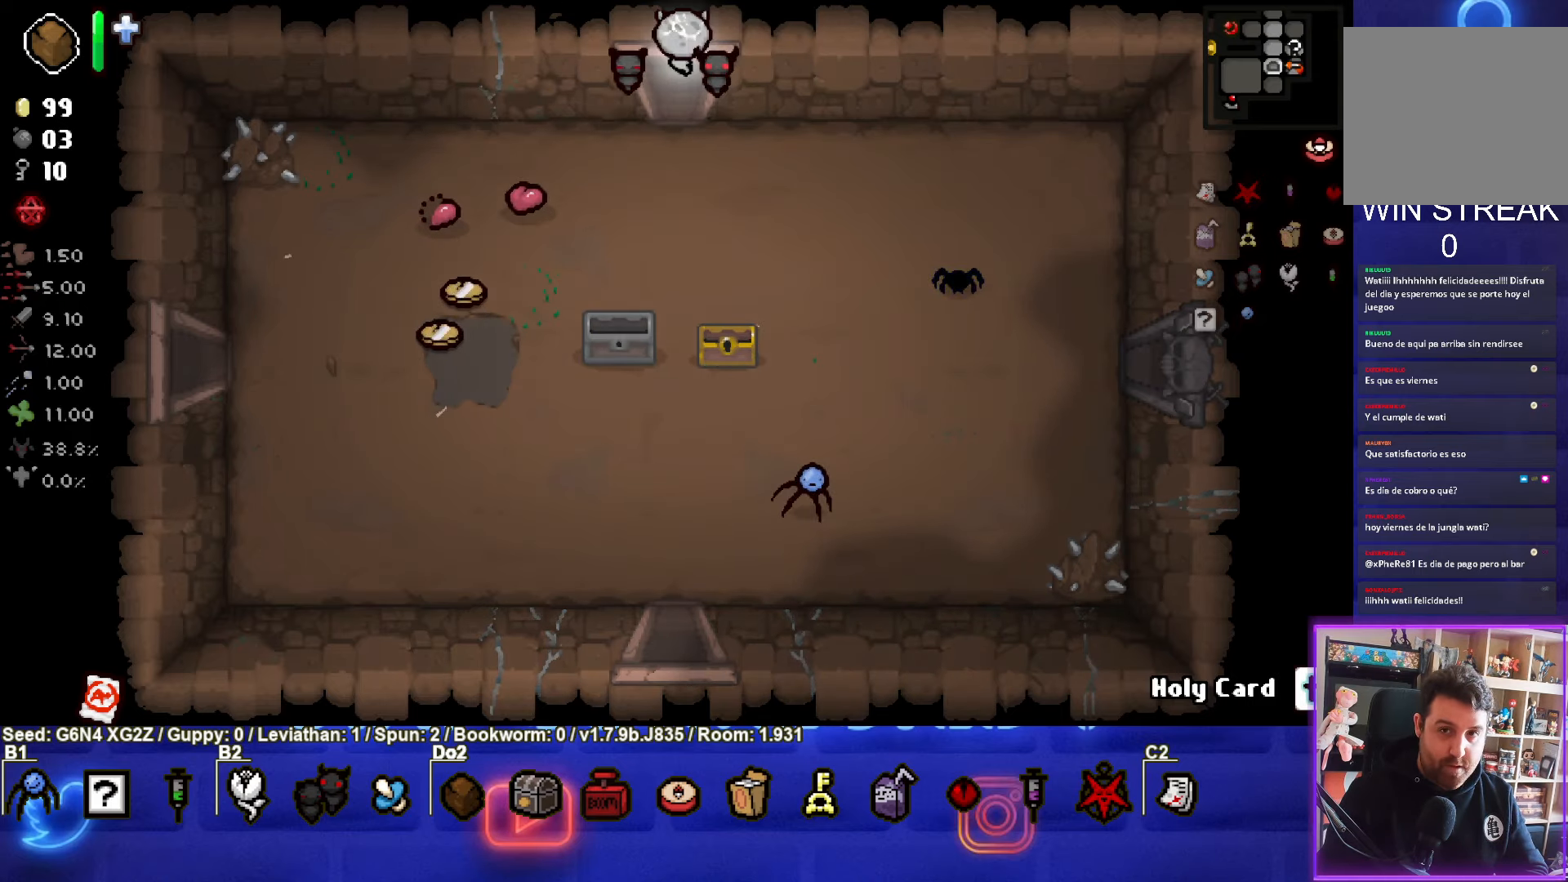
{"buttons": [], "left_stick": "center", "events": [[133, "left_stick", "center"]]}
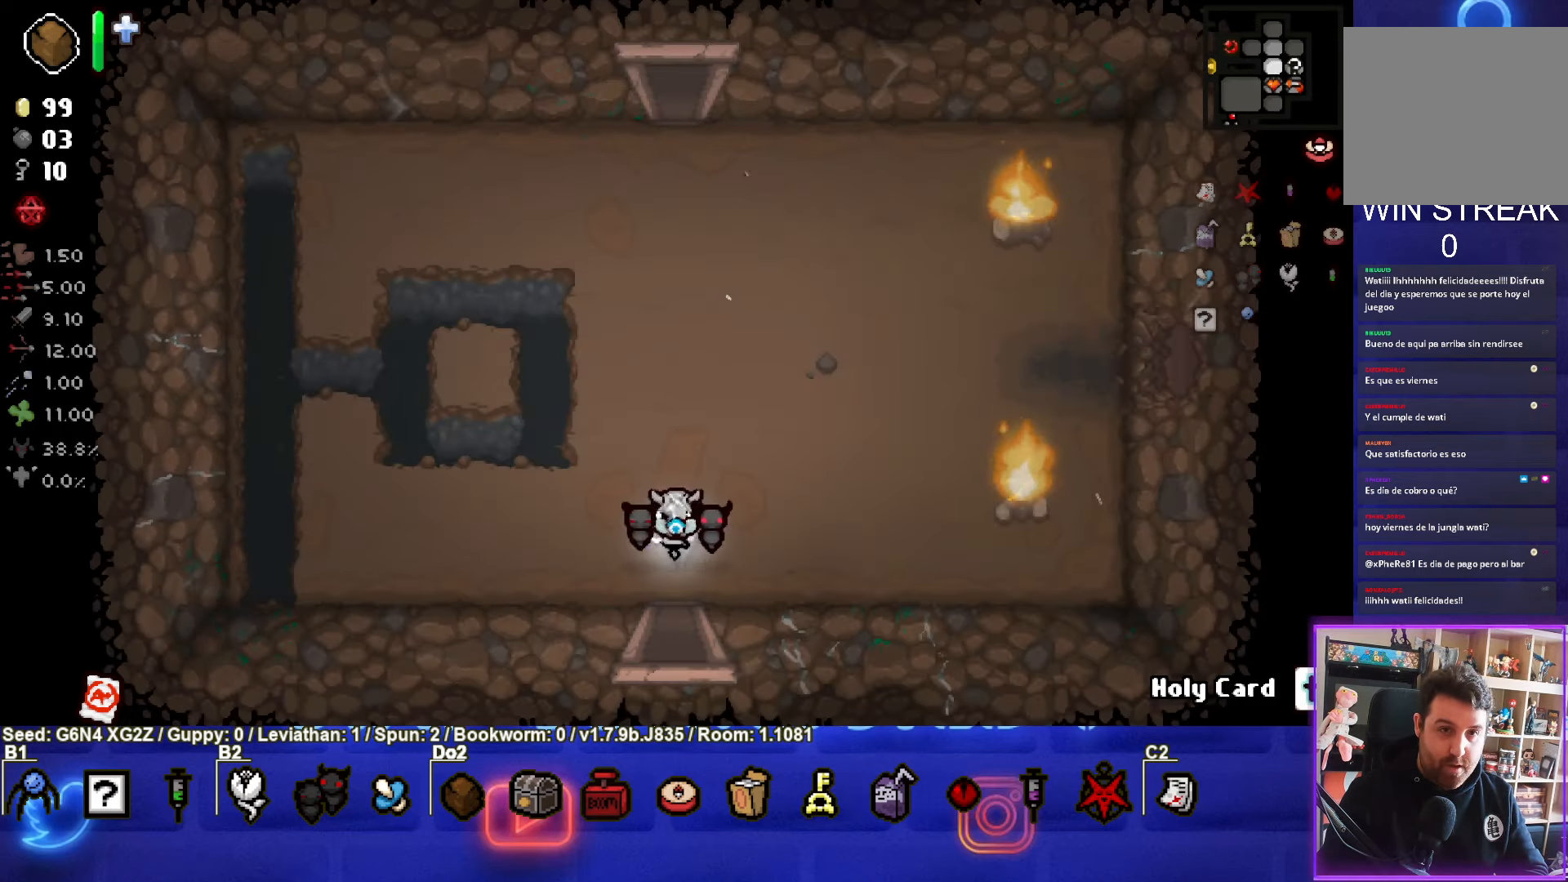
{"buttons": [], "left_stick": "up", "events": [[33, "left_stick", "up"]]}
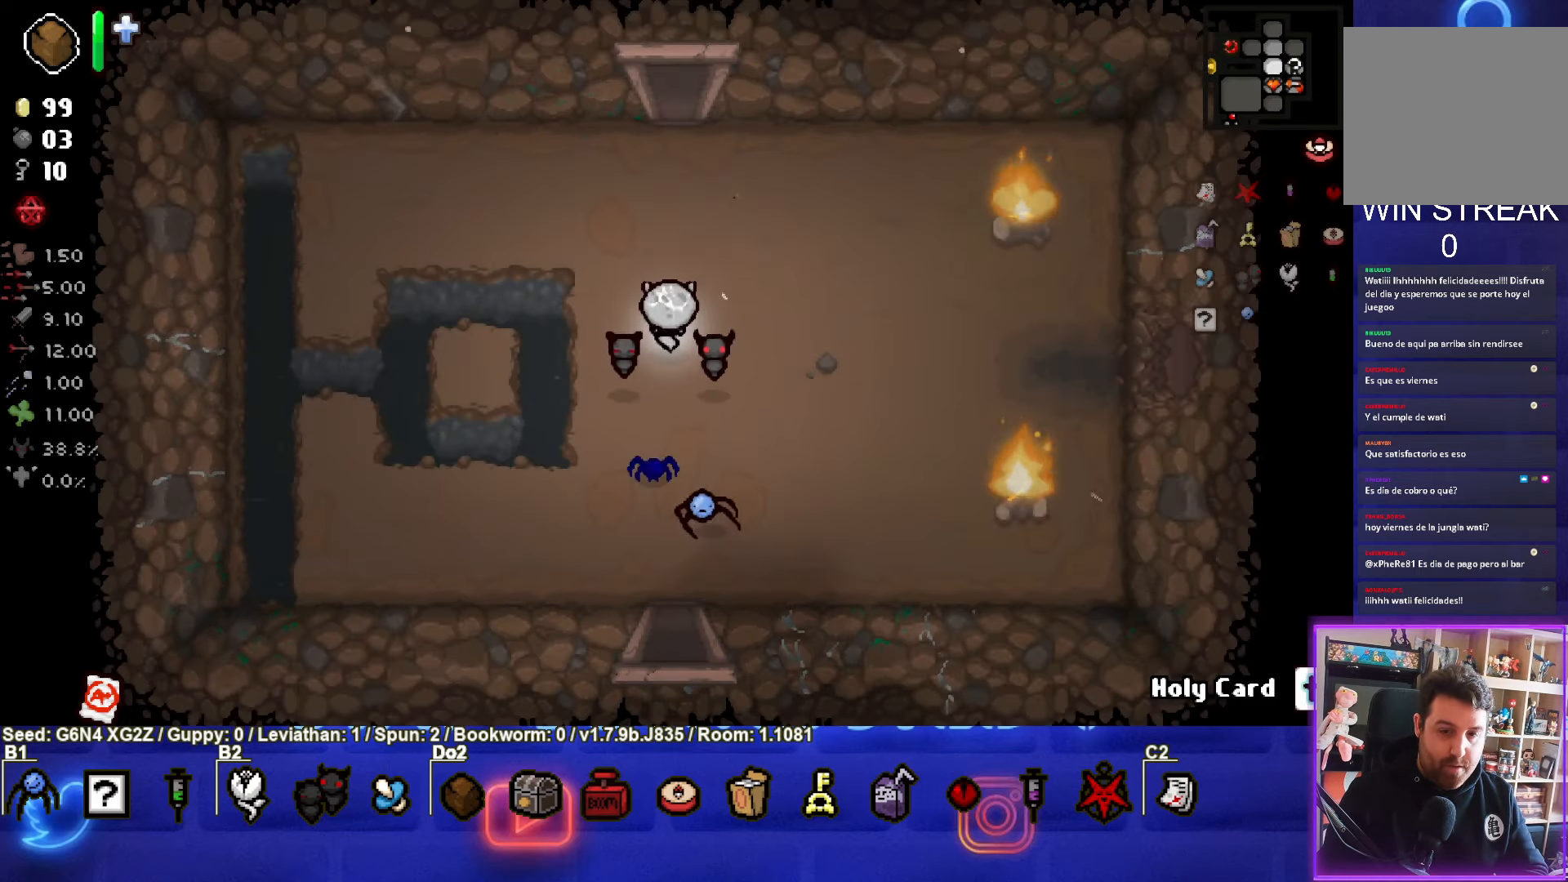
{"buttons": [], "left_stick": "up", "events": []}
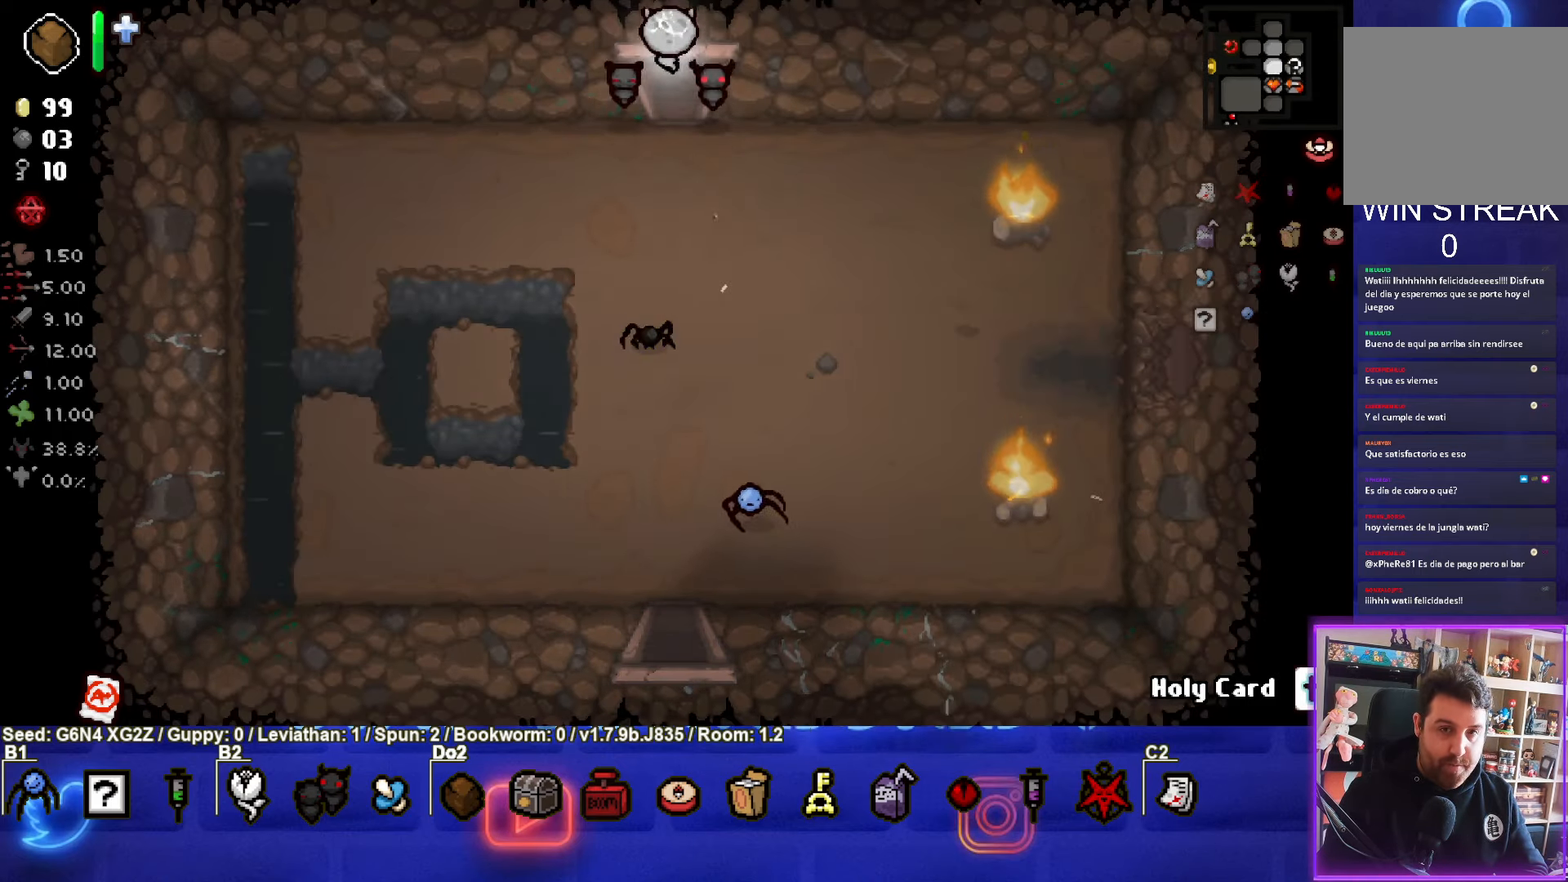
{"buttons": [], "left_stick": "down", "events": [[383, "left_stick", "down"]]}
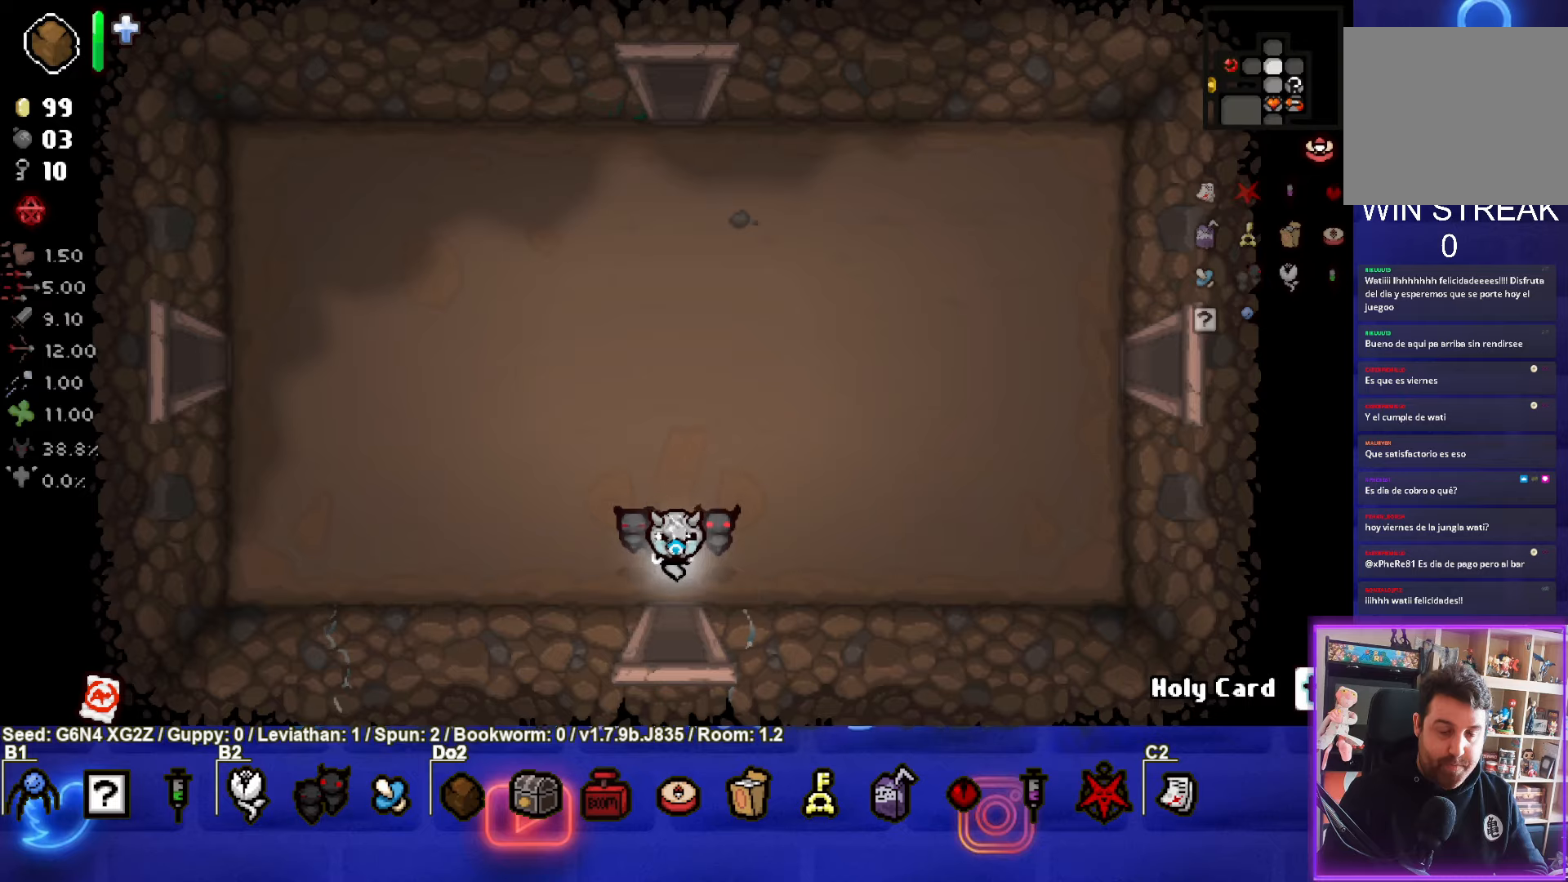
{"buttons": [], "left_stick": "down-right", "events": [[350, "left_stick", "down-right"]]}
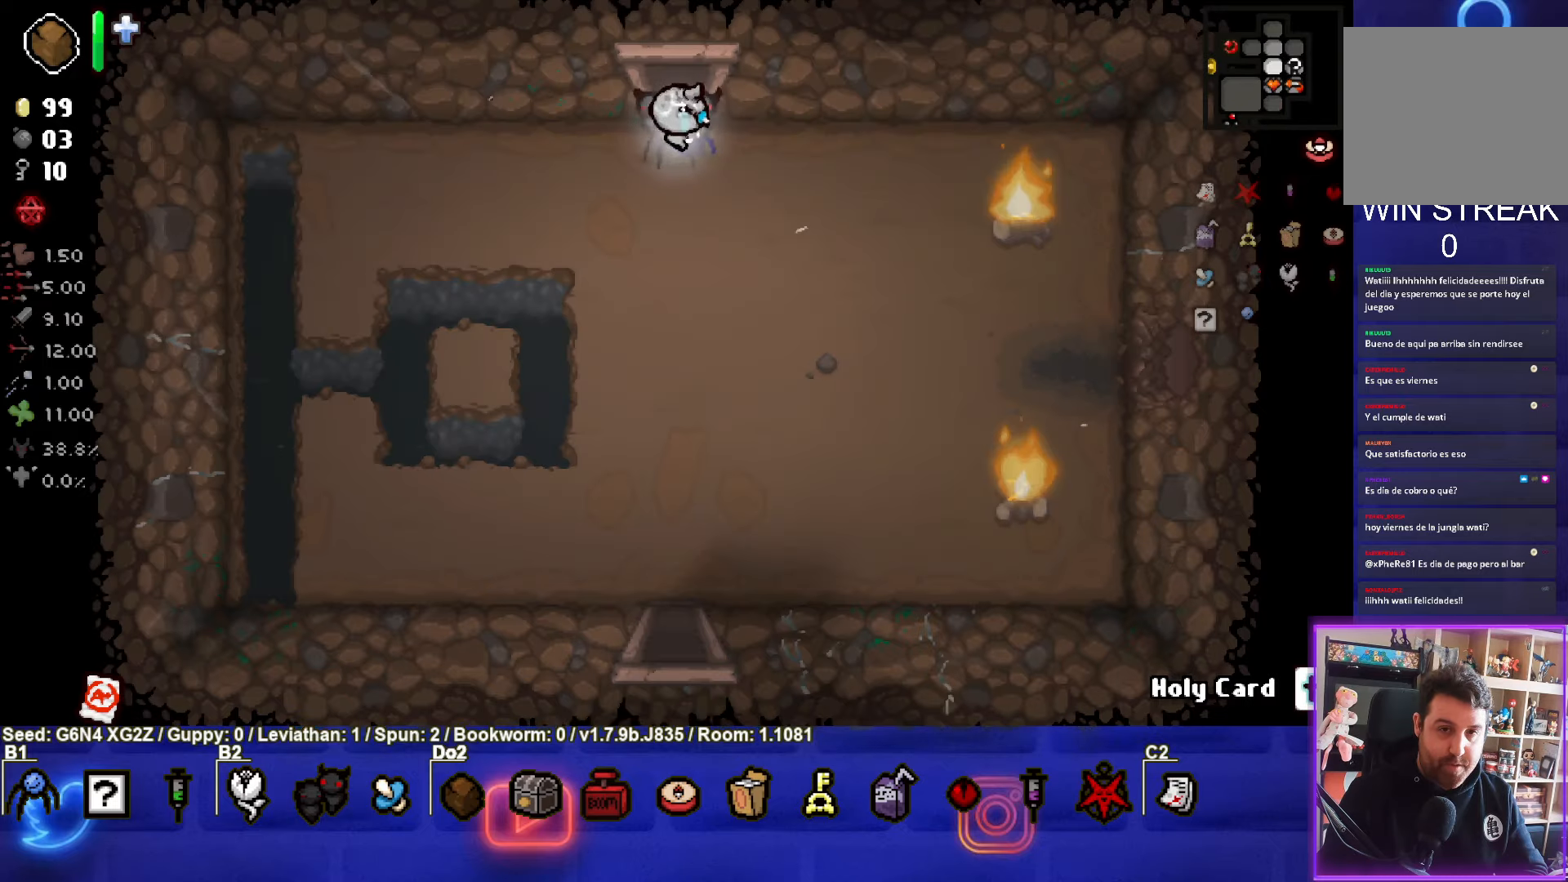
{"buttons": ["CIRCLE"], "left_stick": "down-right", "events": [[167, "CIRCLE", "down"], [317, "CIRCLE", "up"], [434, "CIRCLE", "down"]]}
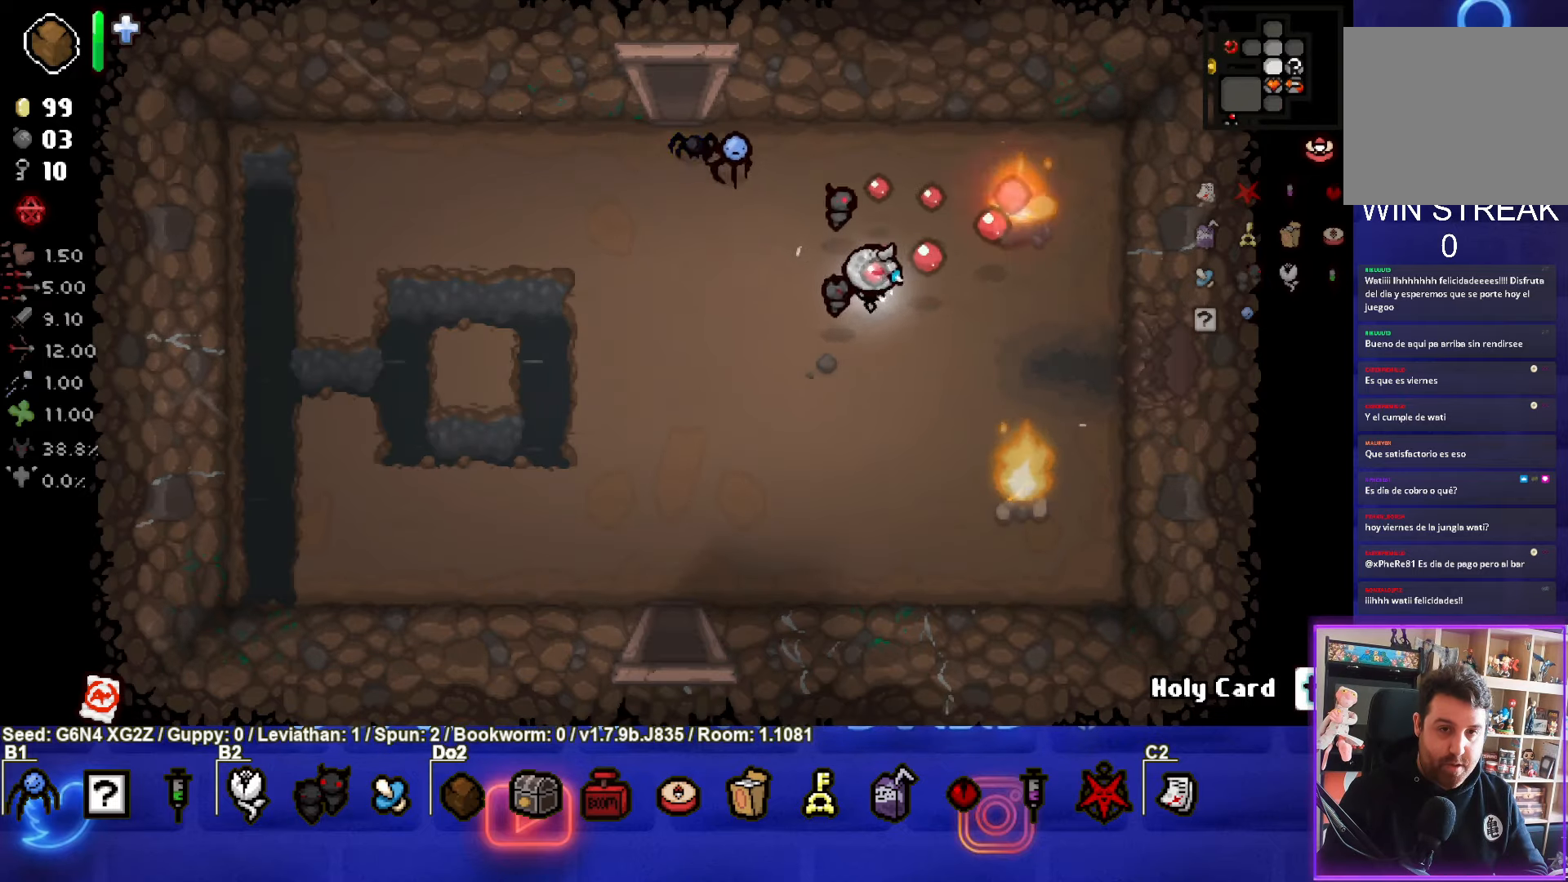
{"buttons": [], "left_stick": "right", "events": [[67, "CIRCLE", "up"], [100, "left_stick", "right"]]}
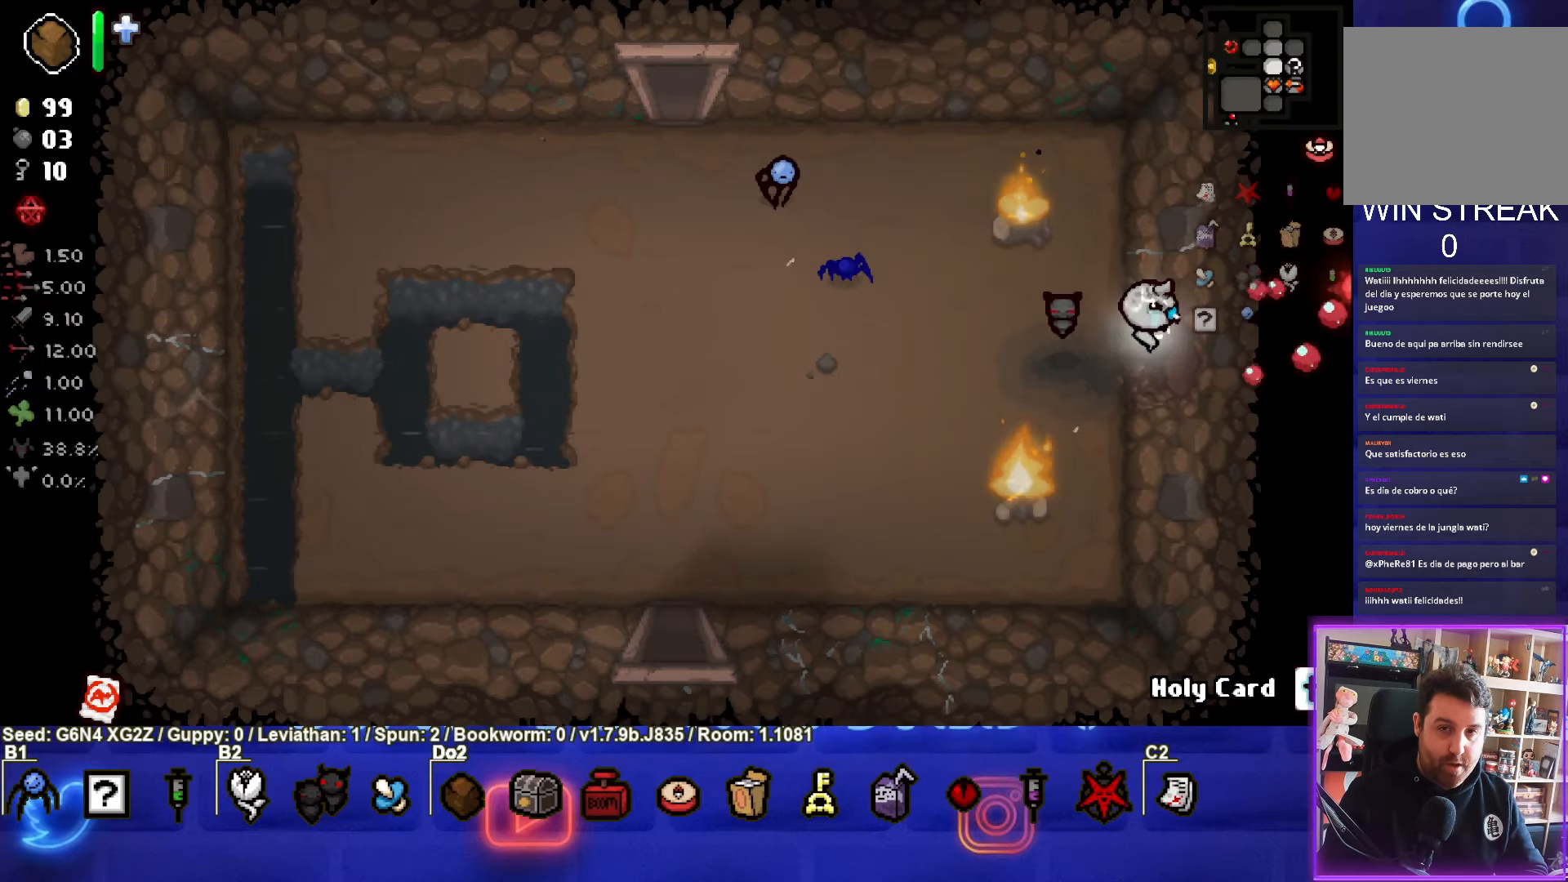
{"buttons": [], "left_stick": "right", "events": [[217, "left_stick", "center"], [417, "left_stick", "right"]]}
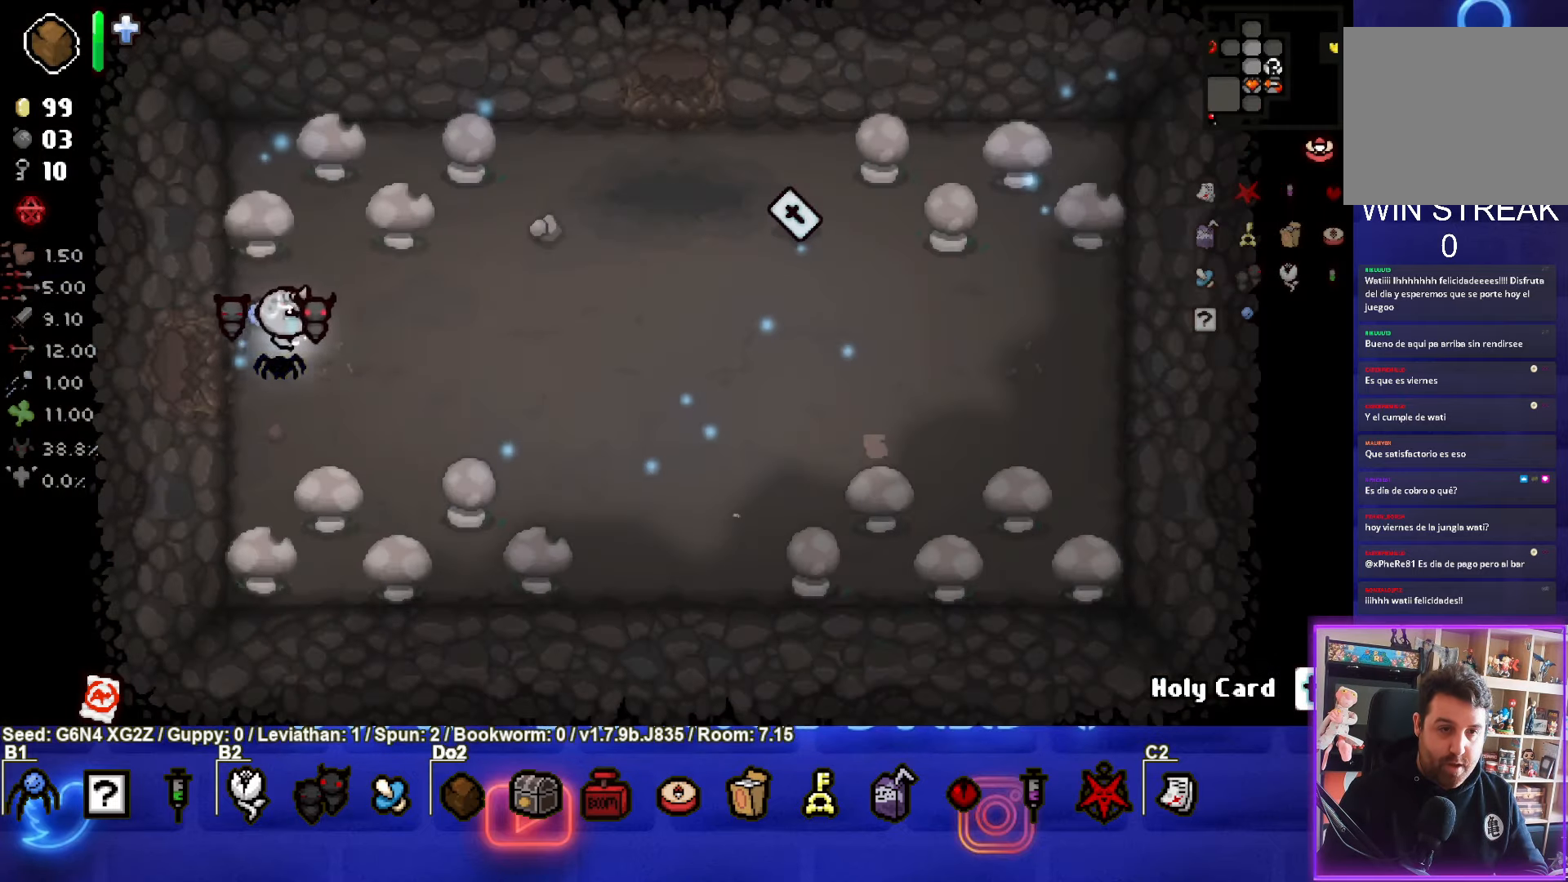
{"buttons": [], "left_stick": "right", "events": []}
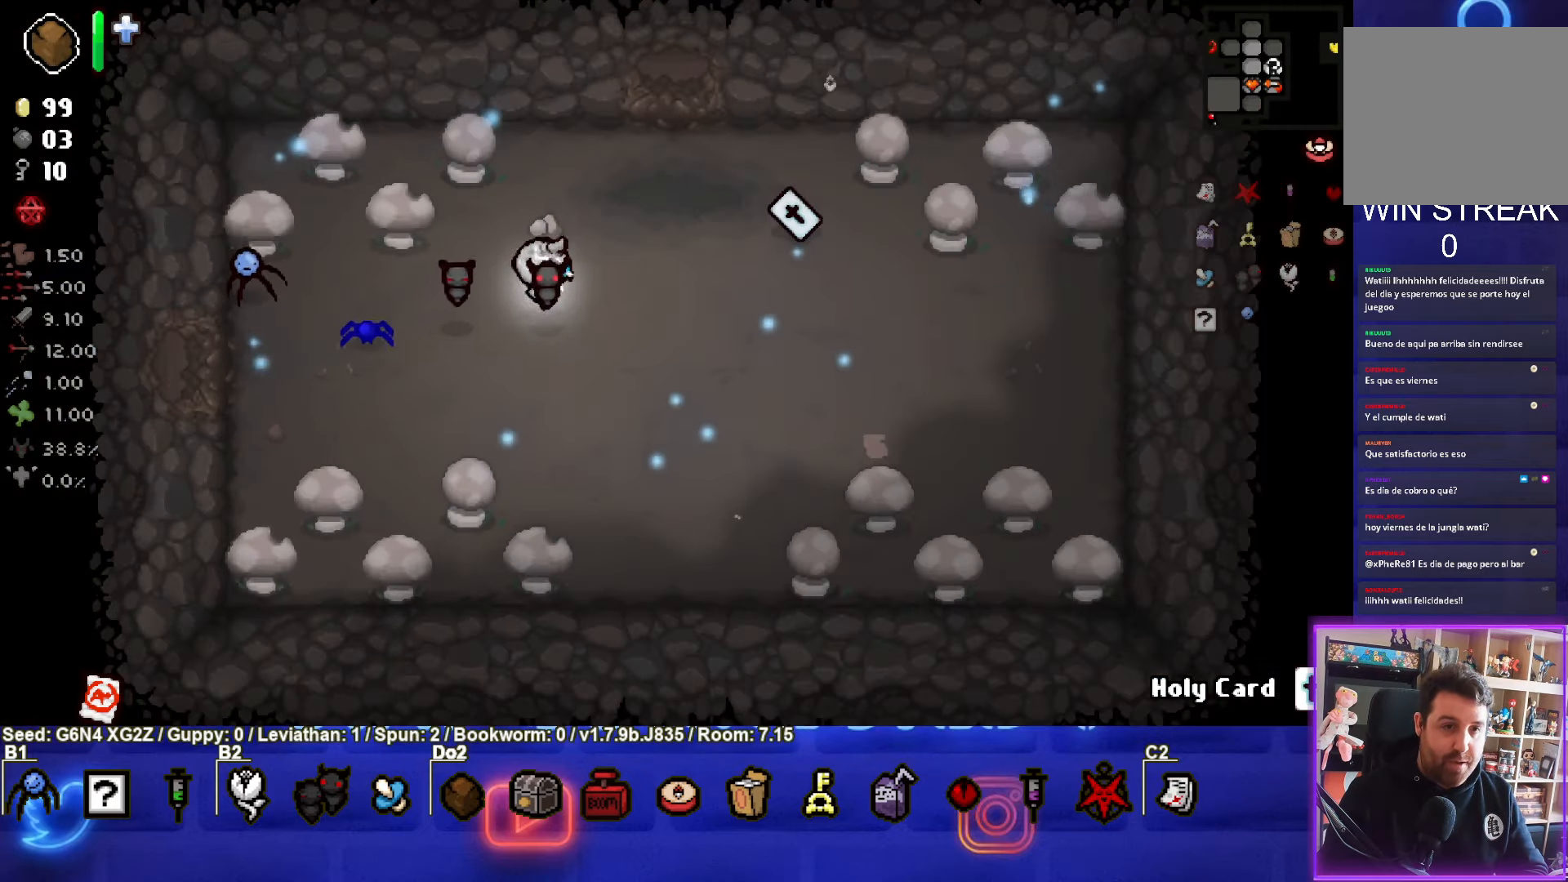
{"buttons": [], "left_stick": "left", "events": [[417, "left_stick", "left"]]}
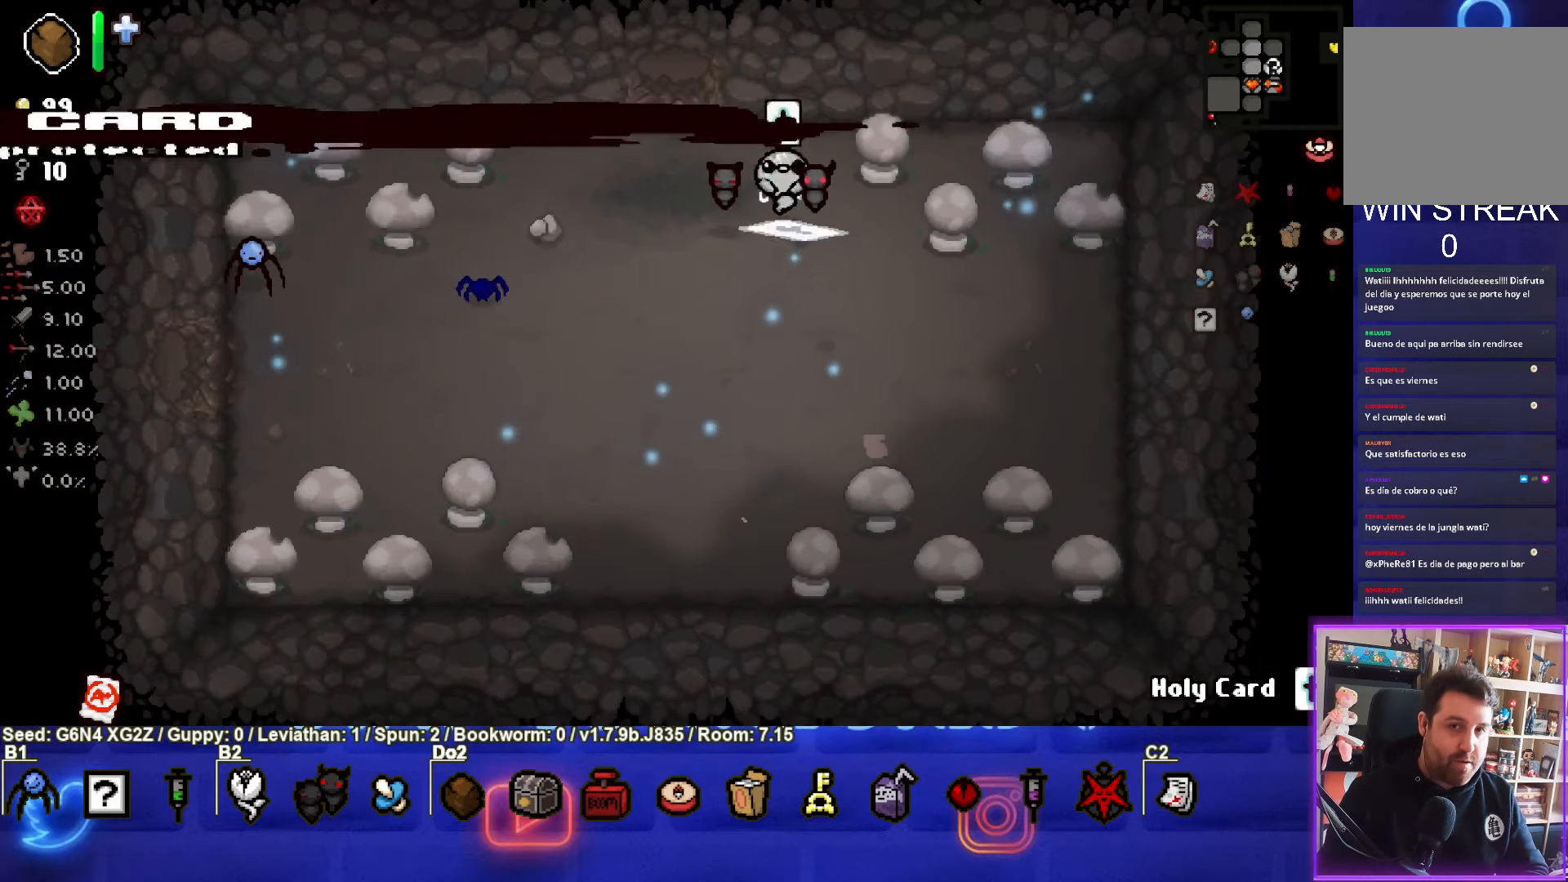
{"buttons": [], "left_stick": "up-left", "events": [[217, "left_stick", "up-left"]]}
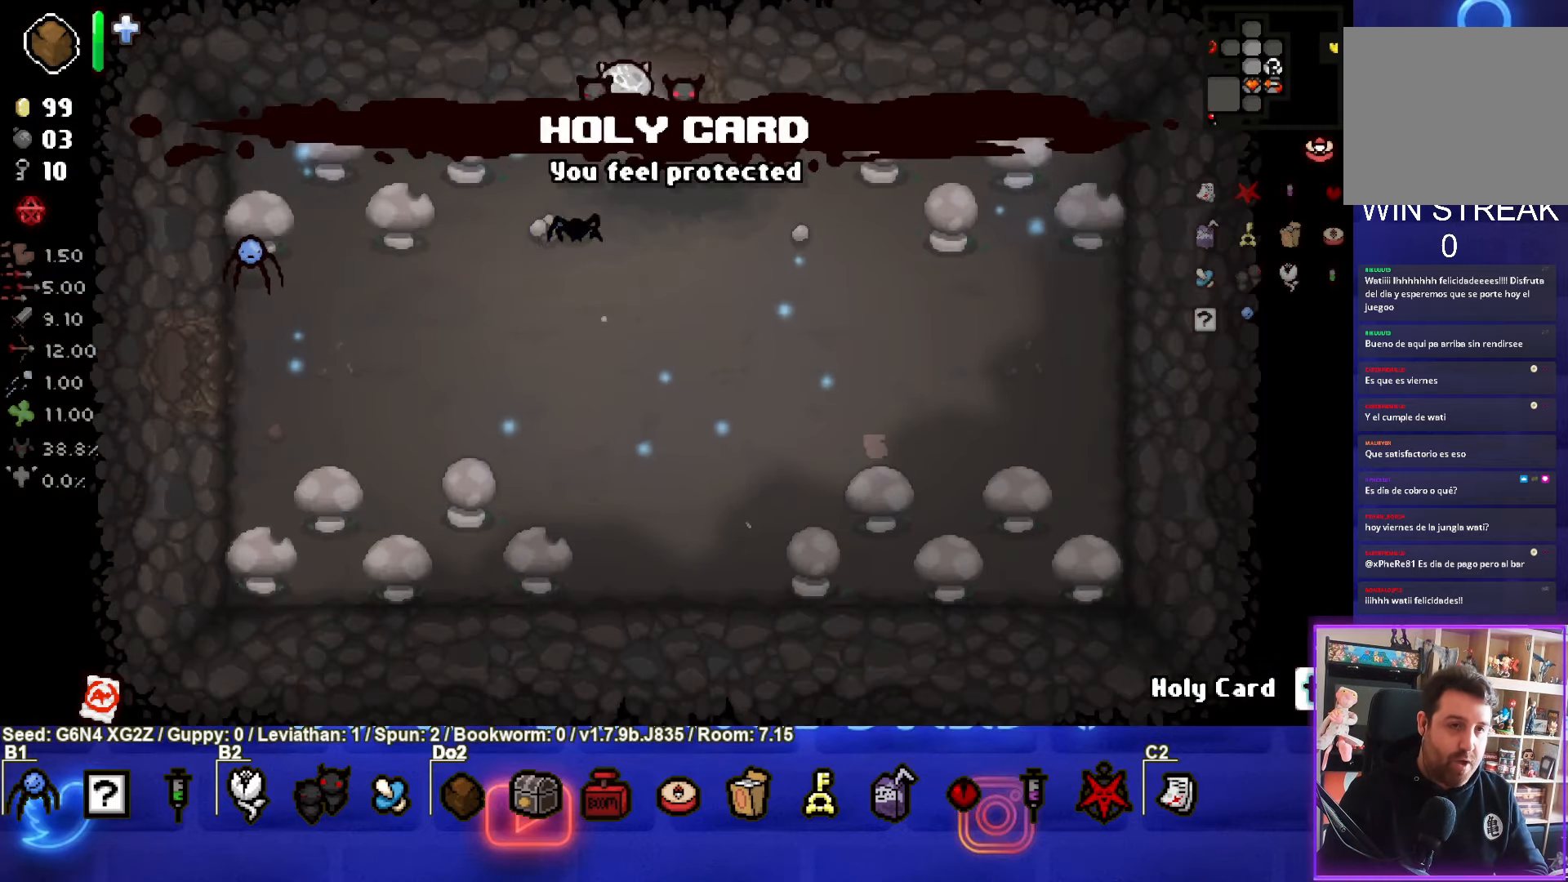
{"buttons": [], "left_stick": "up", "events": [[100, "left_stick", "up-right"], [450, "left_stick", "up"]]}
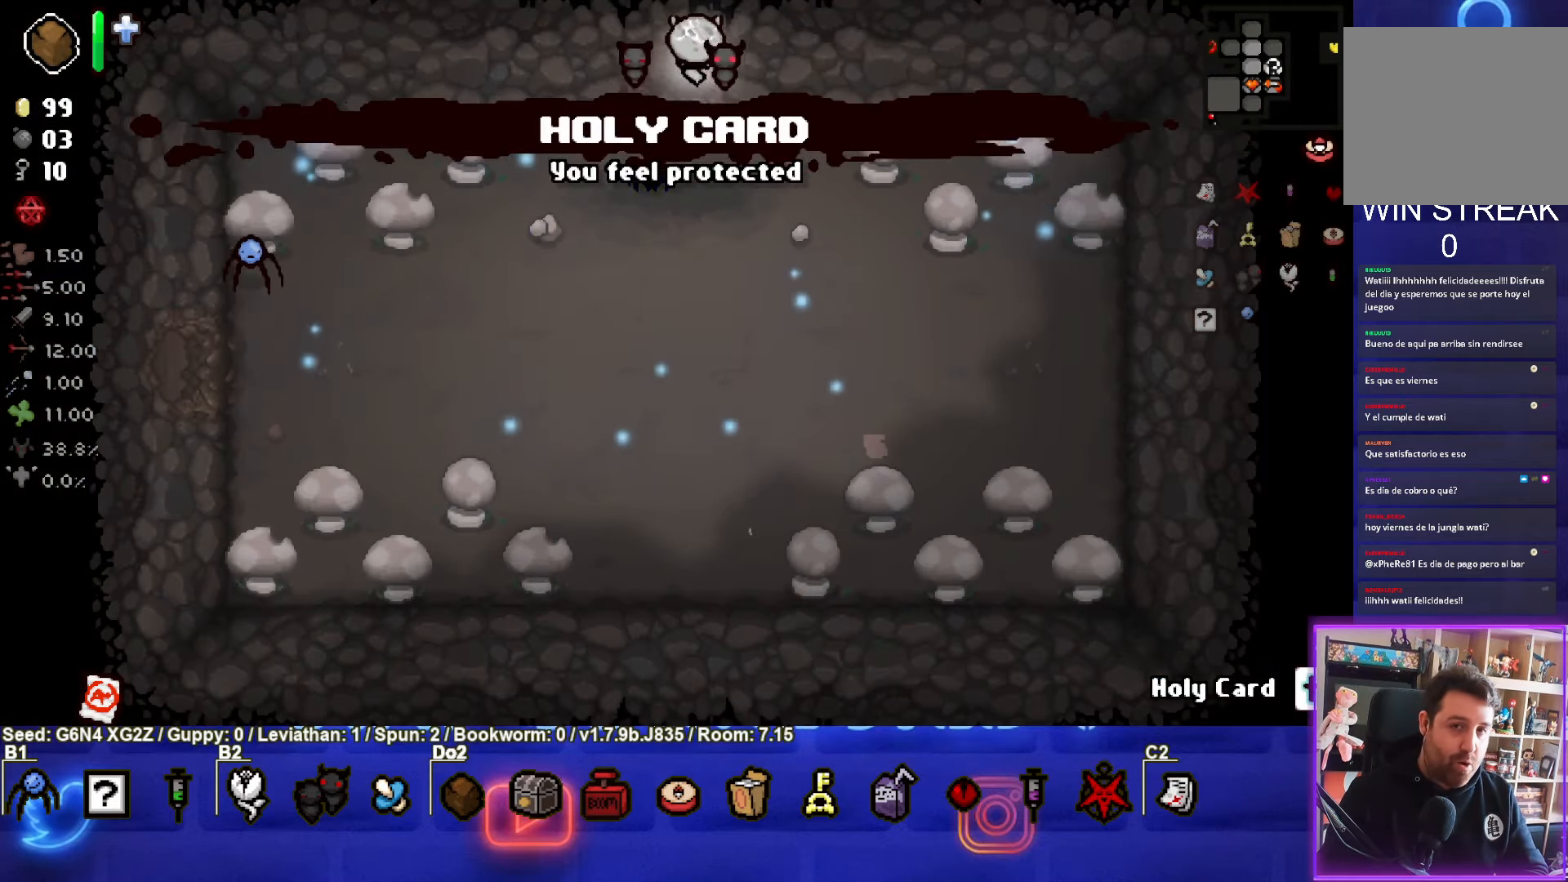
{"buttons": ["TRIANGLE"], "left_stick": "center", "events": [[266, "TRIANGLE", "down"], [316, "left_stick", "center"]]}
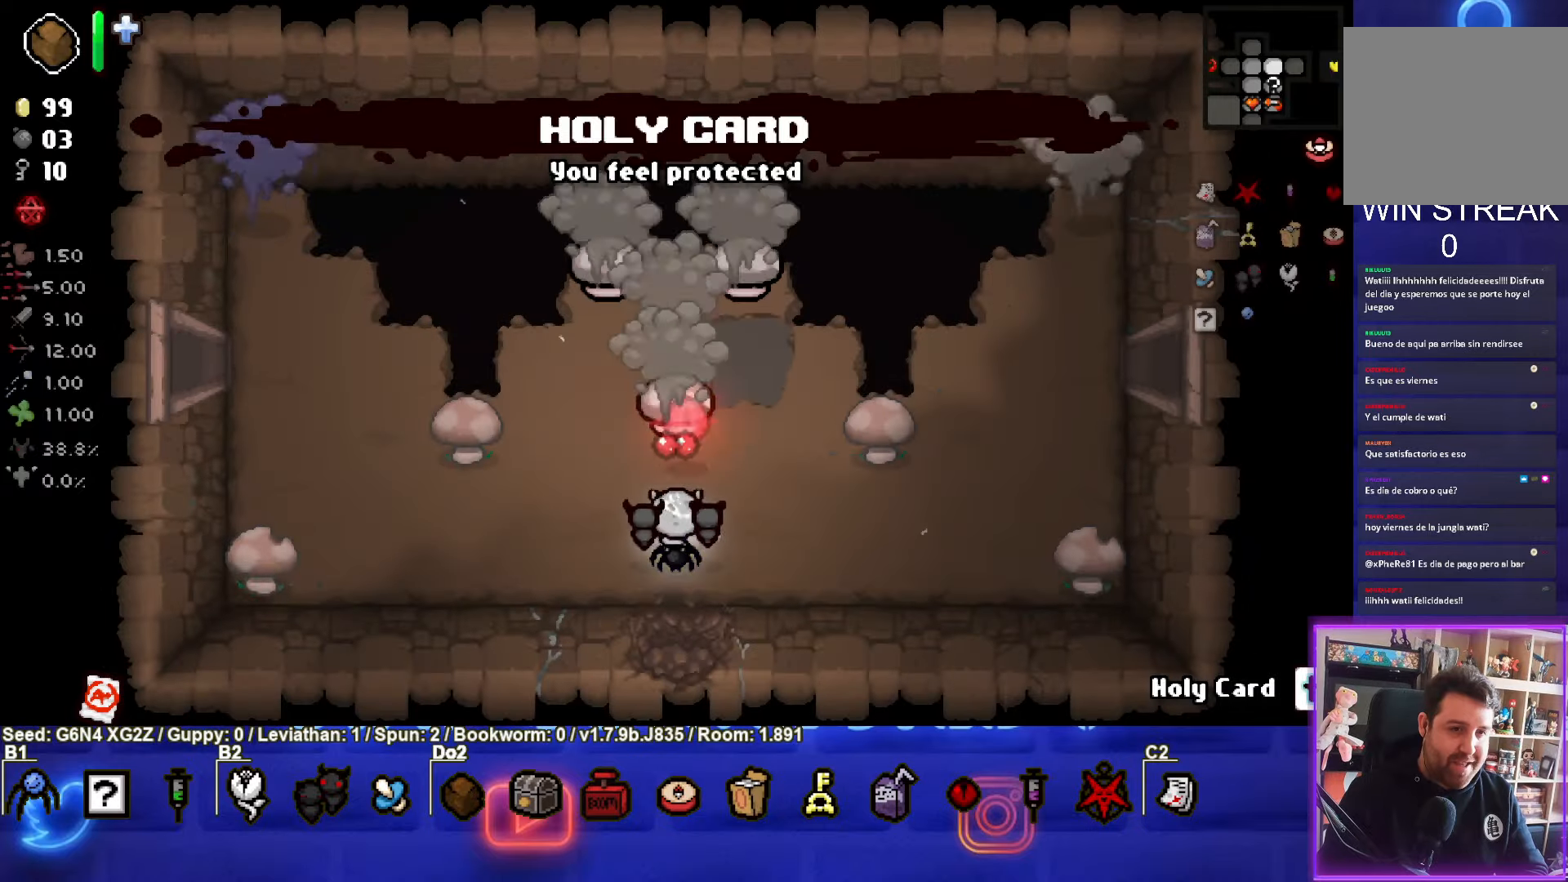
{"buttons": ["TRIANGLE"], "left_stick": "right", "events": [[250, "left_stick", "left"], [350, "left_stick", "center"], [433, "left_stick", "right"]]}
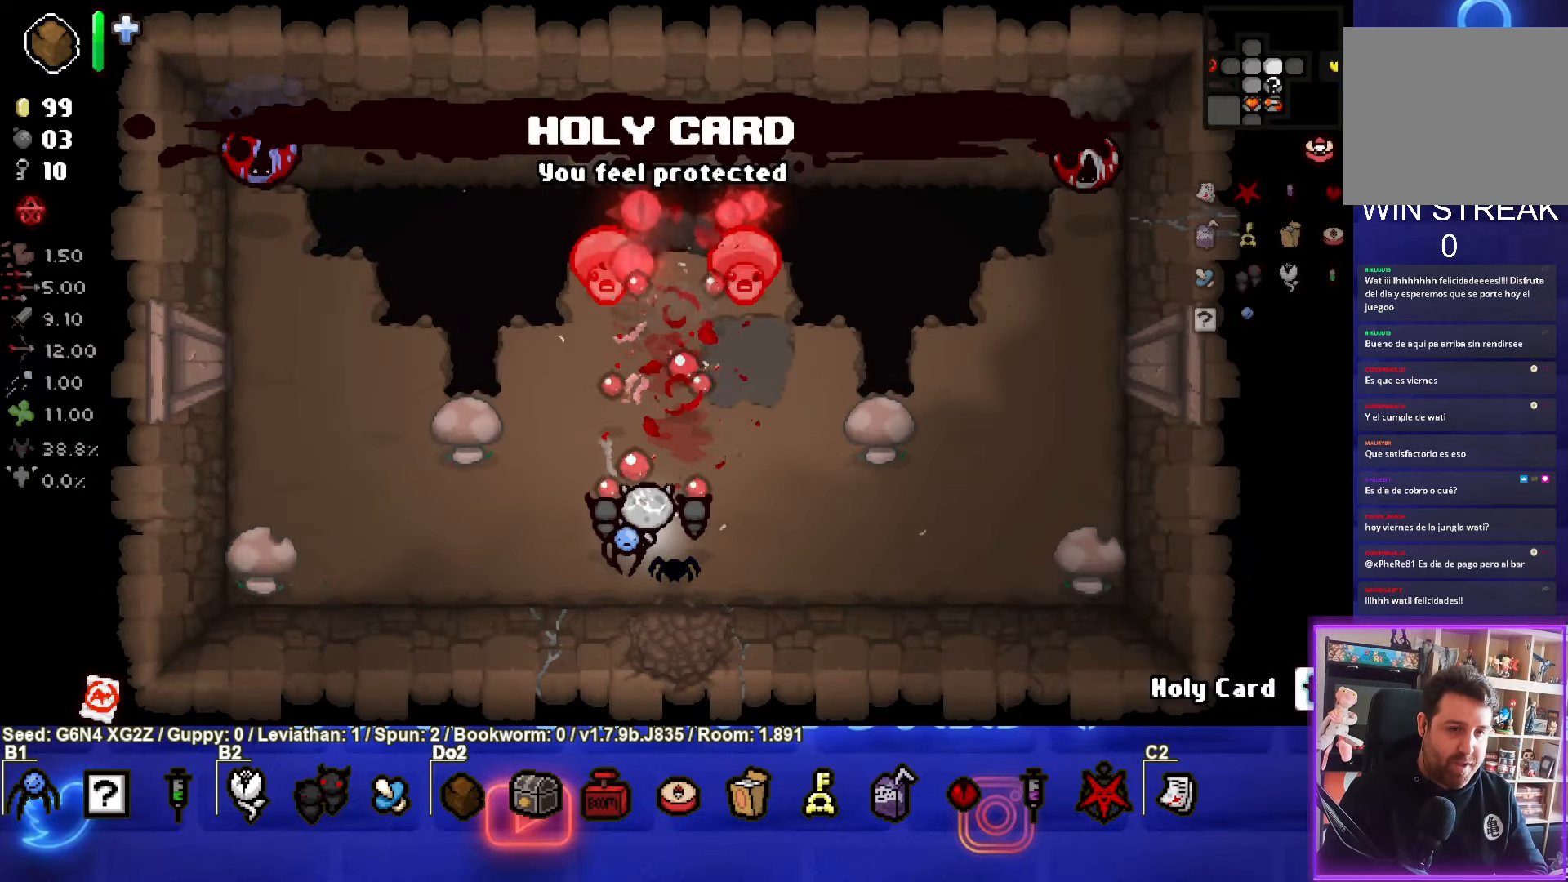
{"buttons": [], "left_stick": "left", "events": [[16, "left_stick", "center"], [250, "left_stick", "right"], [366, "left_stick", "center"], [433, "left_stick", "left"], [466, "TRIANGLE", "up"]]}
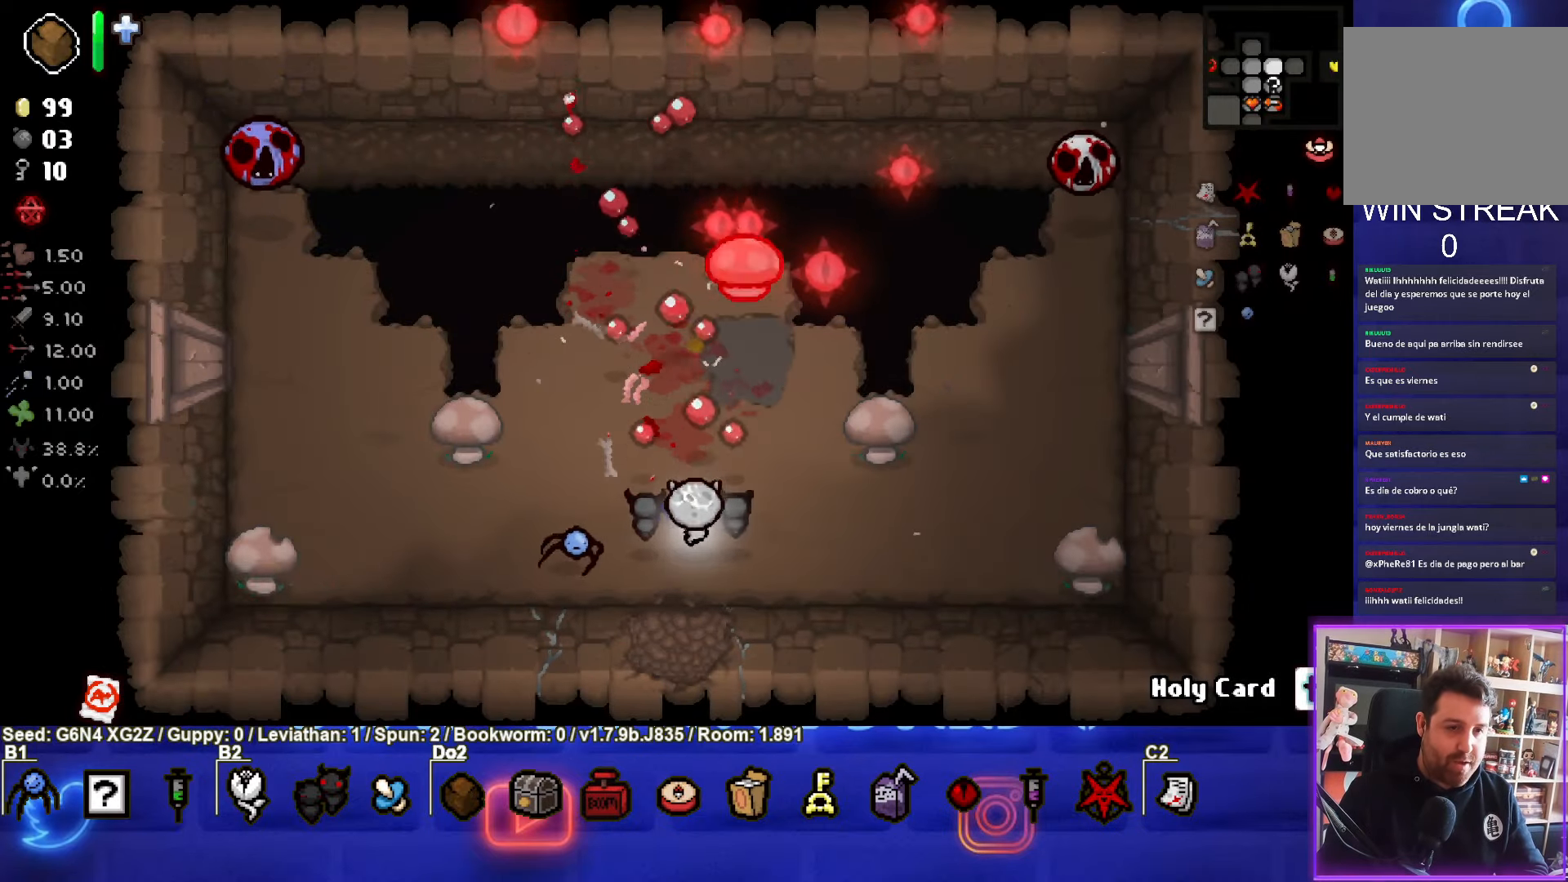
{"buttons": [], "left_stick": "left", "events": [[66, "TRIANGLE", "down"], [416, "TRIANGLE", "up"]]}
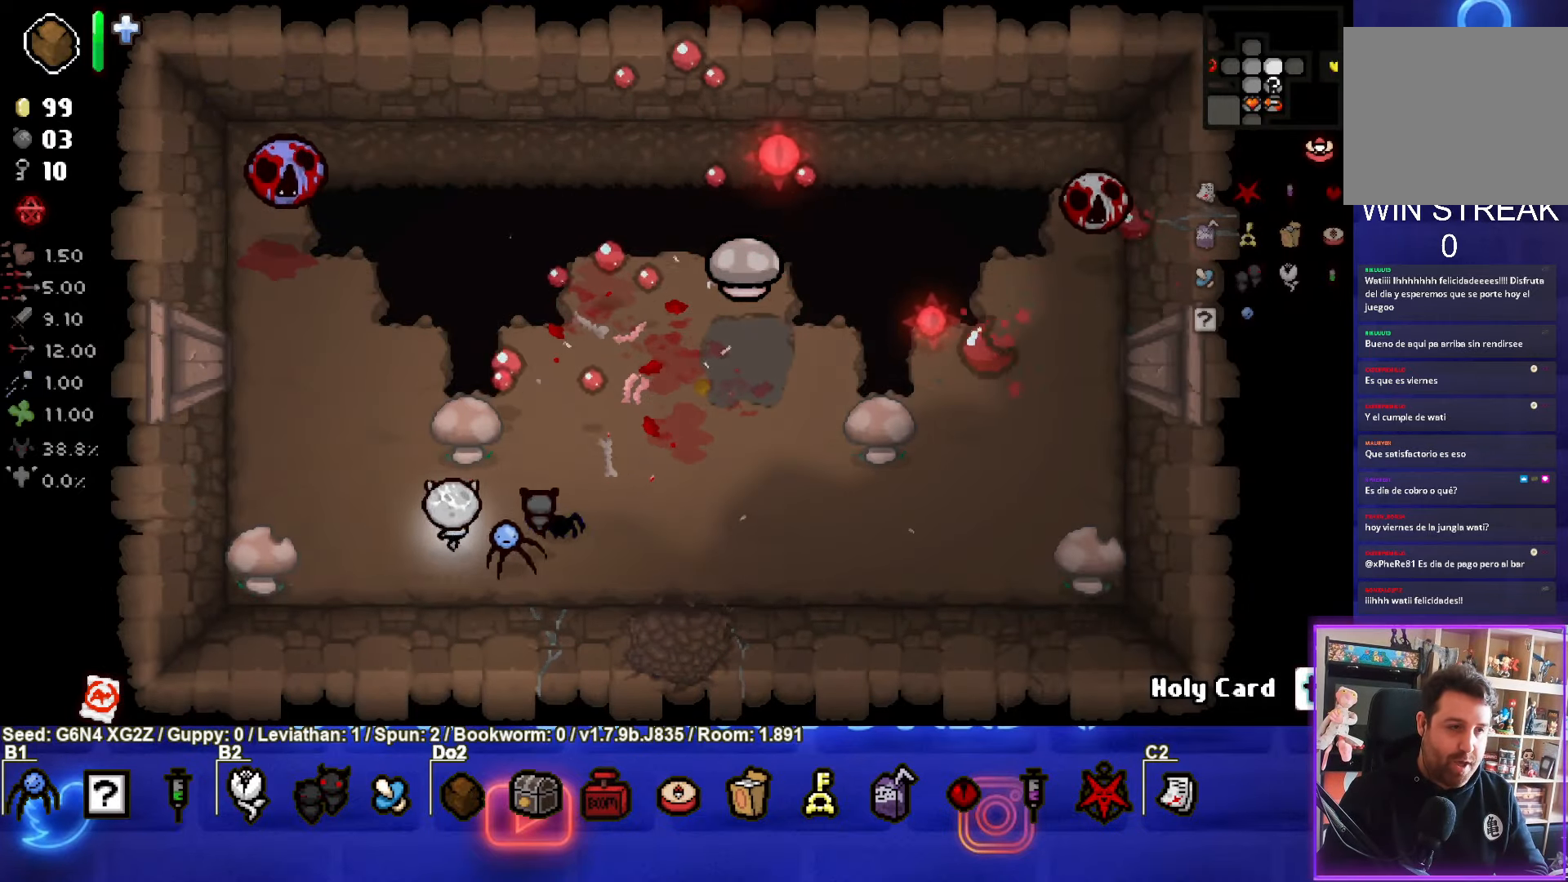
{"buttons": ["TRIANGLE"], "left_stick": "center", "events": [[16, "TRIANGLE", "down"], [83, "left_stick", "center"], [200, "left_stick", "down-left"], [316, "left_stick", "center"]]}
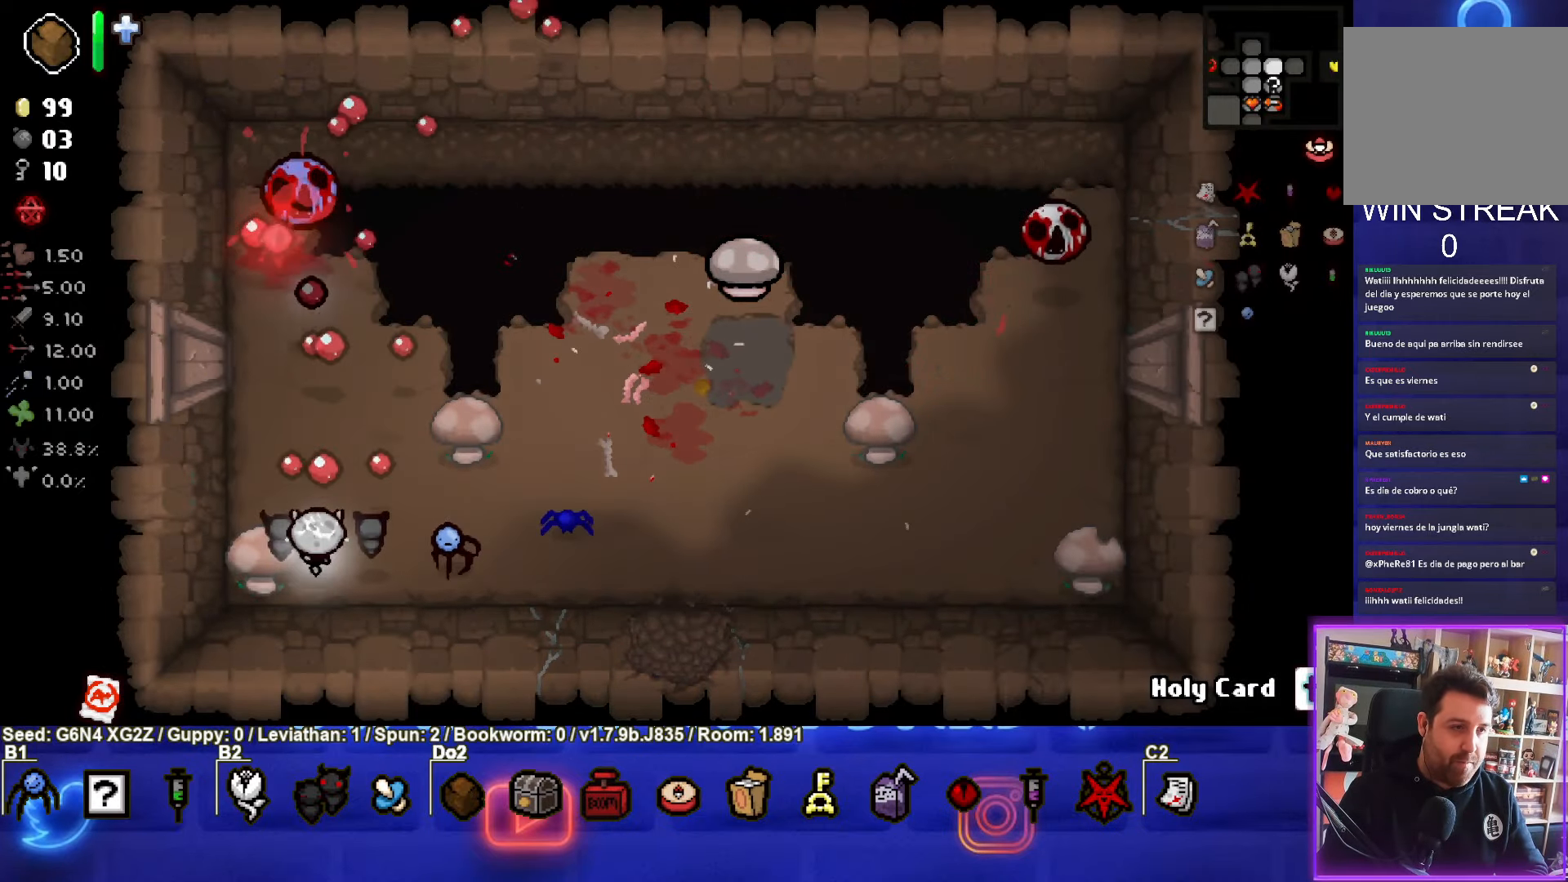
{"buttons": ["TRIANGLE"], "left_stick": "down-left", "events": [[50, "left_stick", "down-left"], [366, "TRIANGLE", "up"], [450, "TRIANGLE", "down"]]}
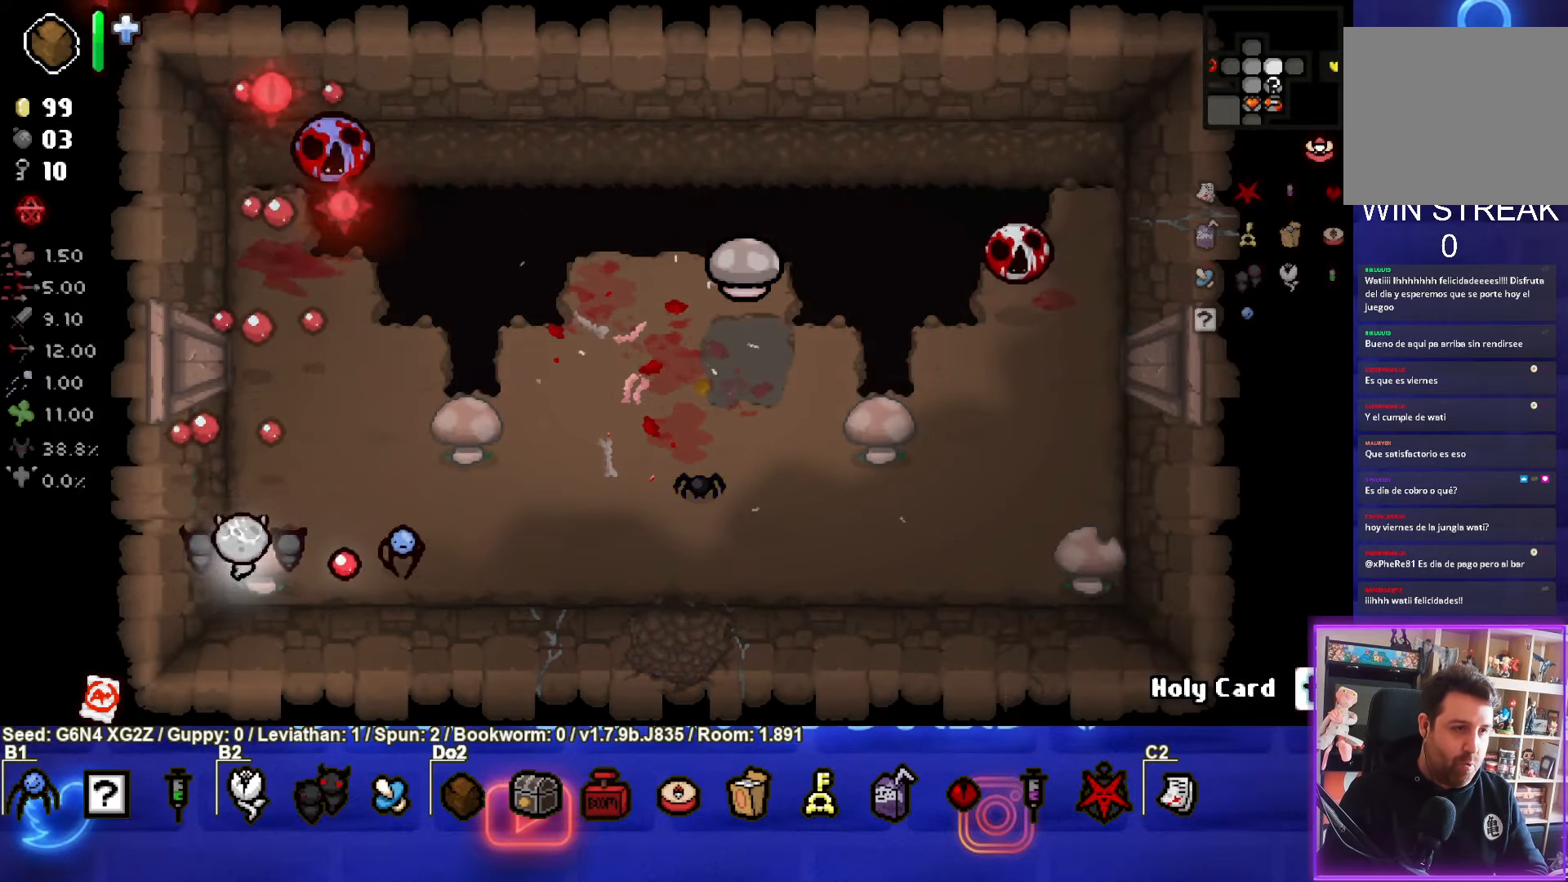
{"buttons": ["TRIANGLE"], "left_stick": "center", "events": [[133, "TRIANGLE", "up"], [183, "left_stick", "right"], [233, "TRIANGLE", "down"], [383, "left_stick", "center"]]}
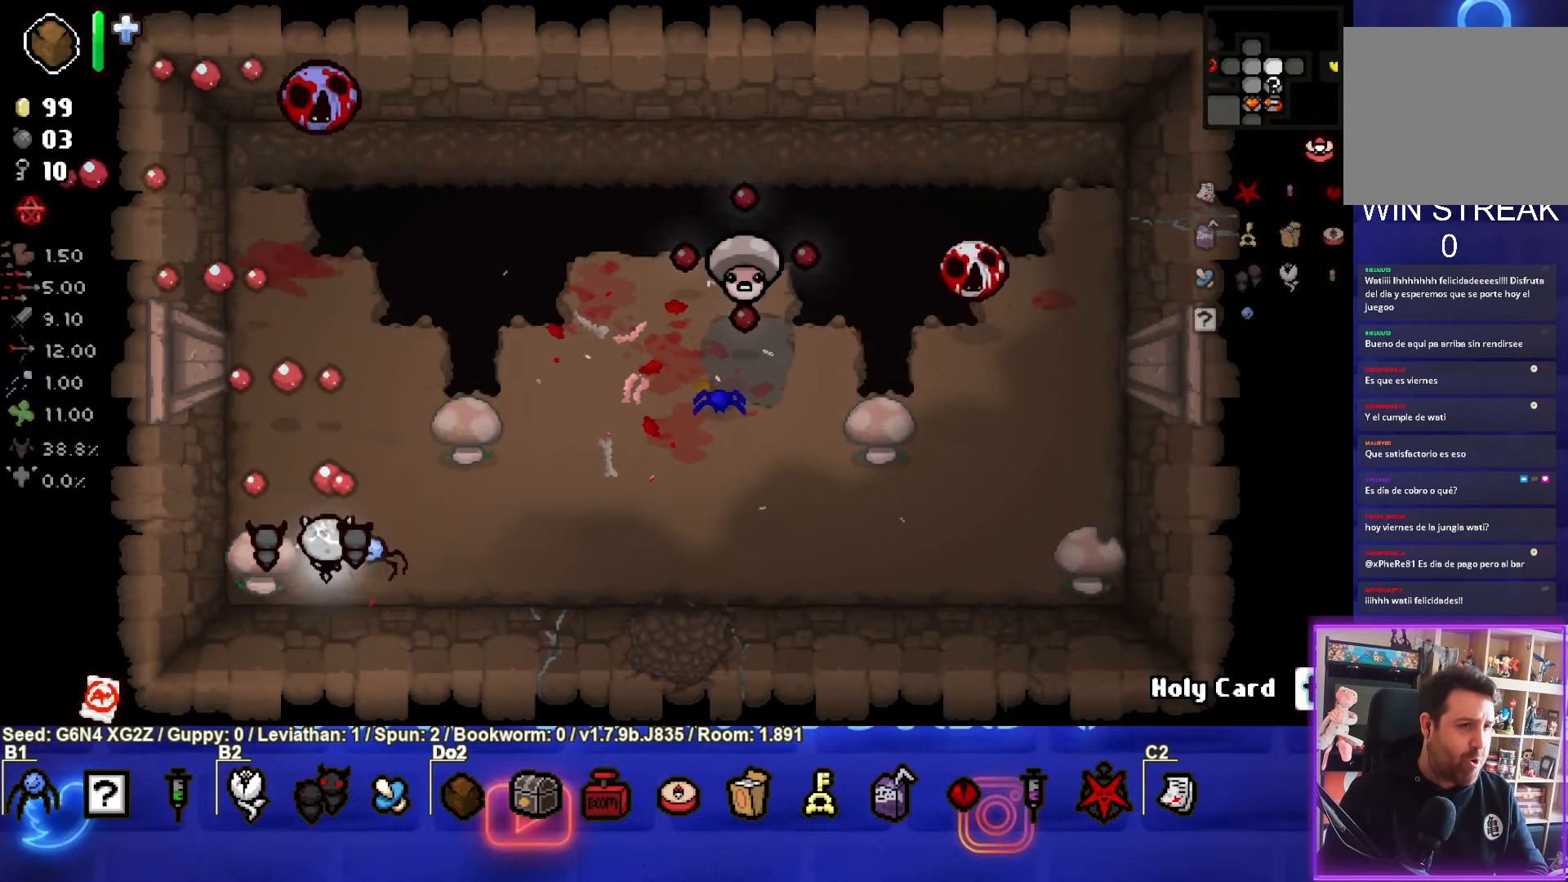
{"buttons": ["TRIANGLE"], "left_stick": "down-right", "events": [[483, "left_stick", "down-right"]]}
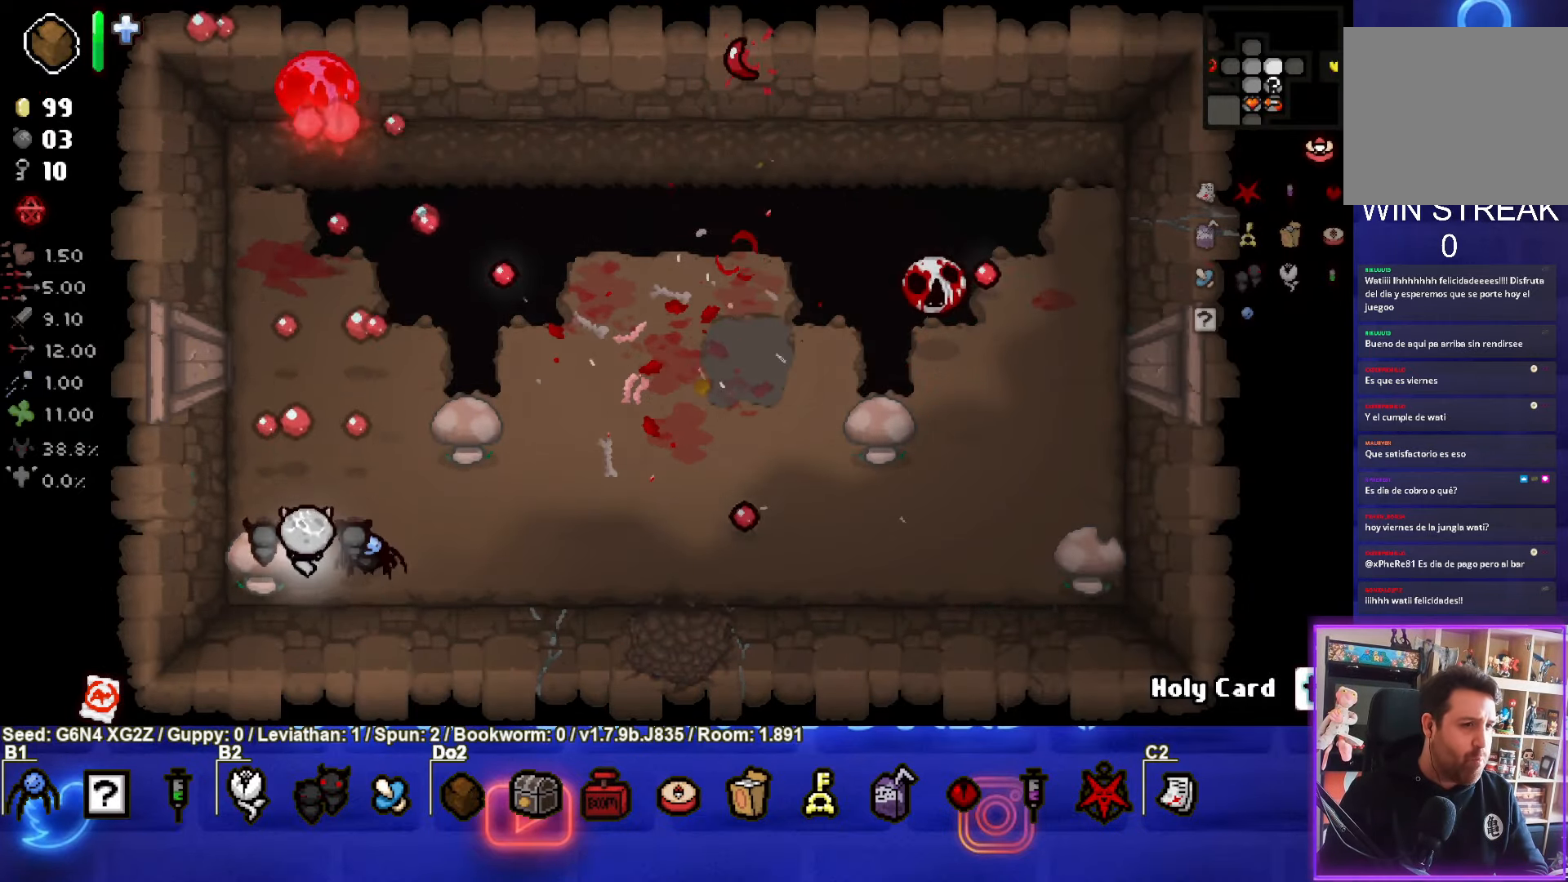
{"buttons": ["TRIANGLE"], "left_stick": "right", "events": [[133, "left_stick", "center"], [216, "left_stick", "left"], [400, "left_stick", "right"]]}